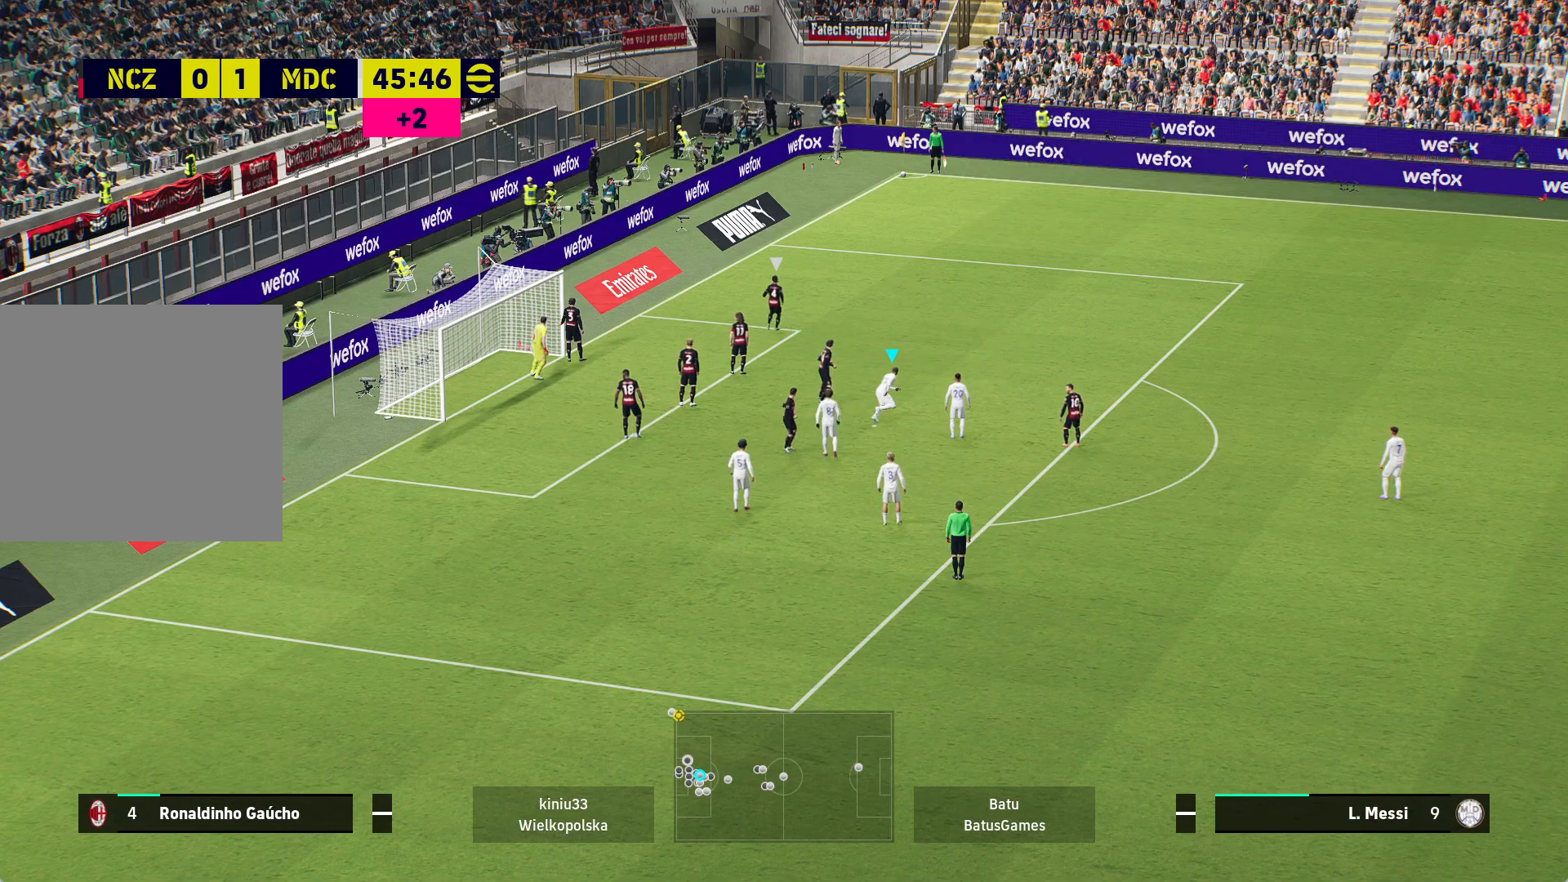
Gameplay with a controller (Xbox layout); each line is a JSON object with the inputs held at the frame after it. "events" lists button and stick changes between this image and that frame as [ms after this image, input, new state], when the widget could be followed in between.
{"buttons": [], "left_stick": "up-left", "right_stick": "center", "events": [[133, "left_stick", "up"], [300, "R1", "up"], [333, "B", "down"], [433, "B", "up"], [483, "left_stick", "up-left"]]}
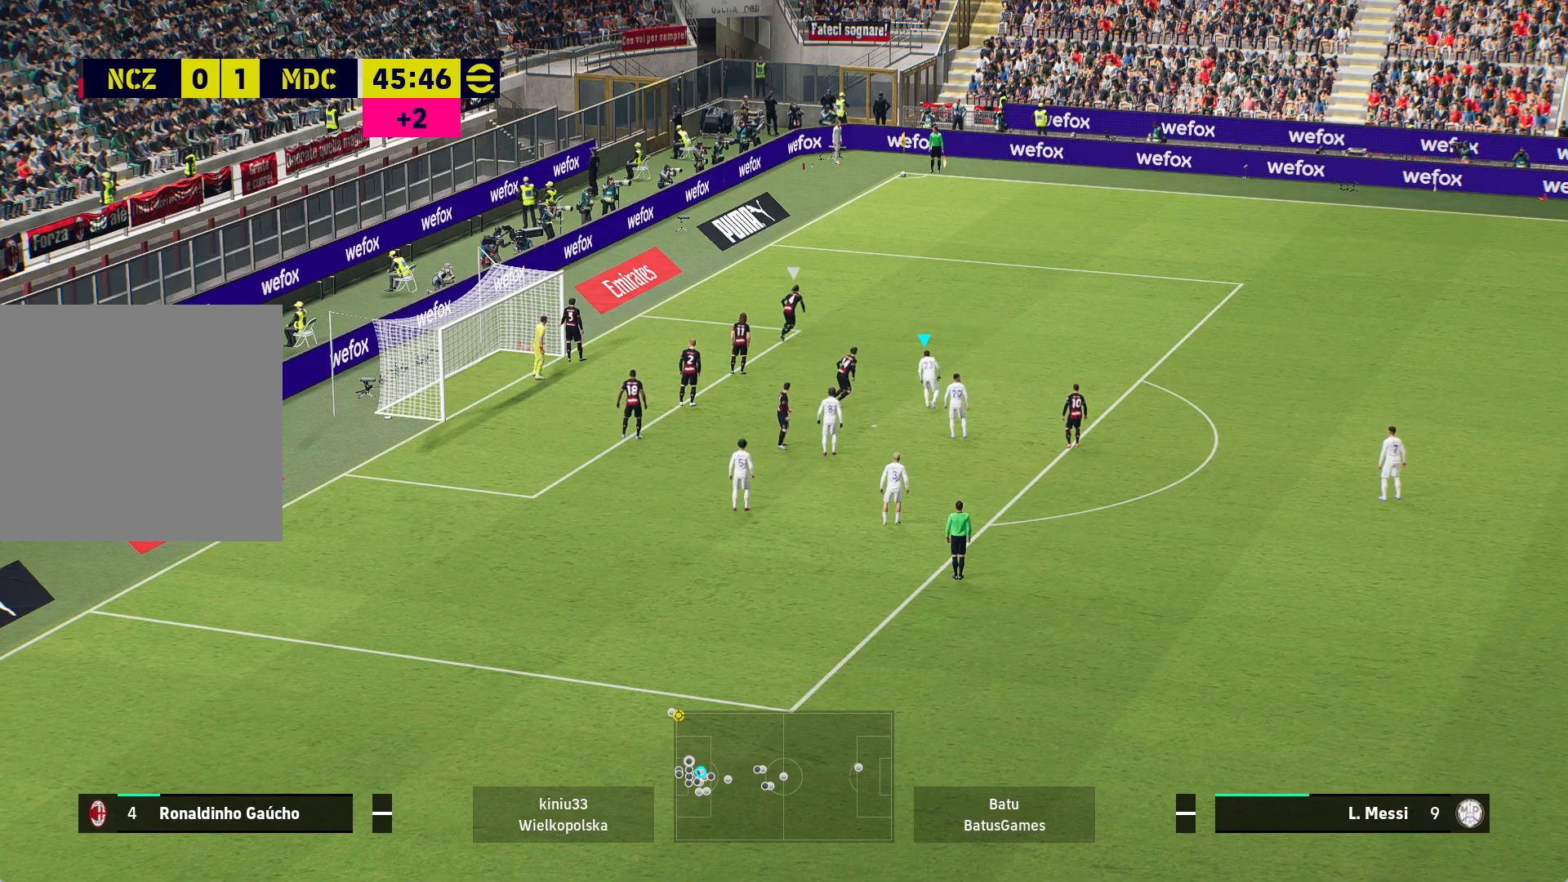
{"buttons": ["R1"], "left_stick": "up", "right_stick": "center", "events": [[100, "R1", "down"], [283, "left_stick", "up"]]}
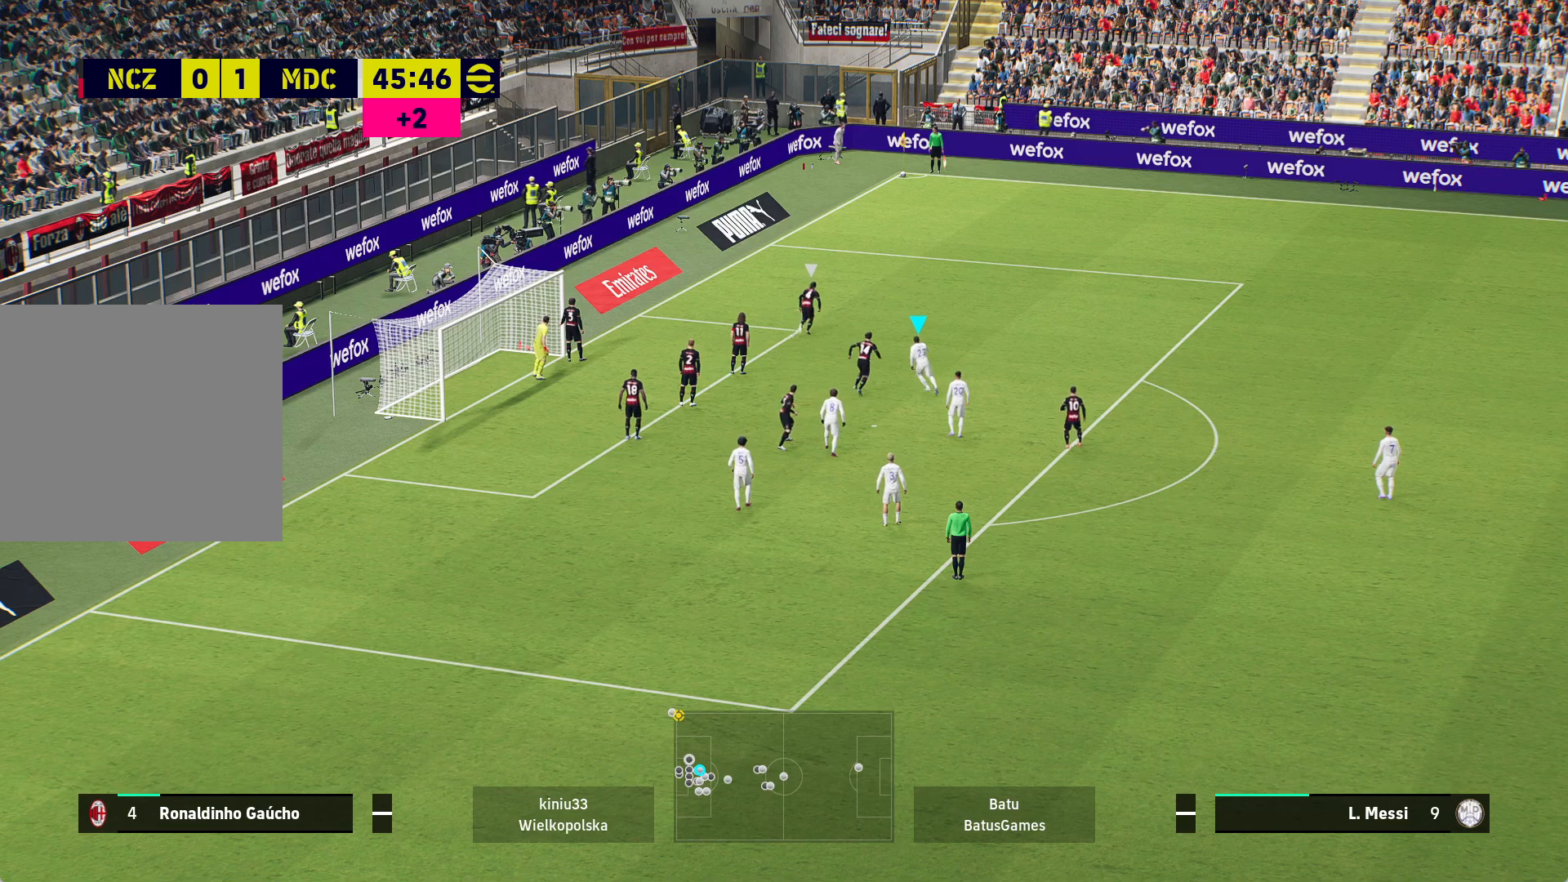
{"buttons": ["R1"], "left_stick": "right", "right_stick": "center", "events": [[217, "left_stick", "up-right"], [417, "left_stick", "right"]]}
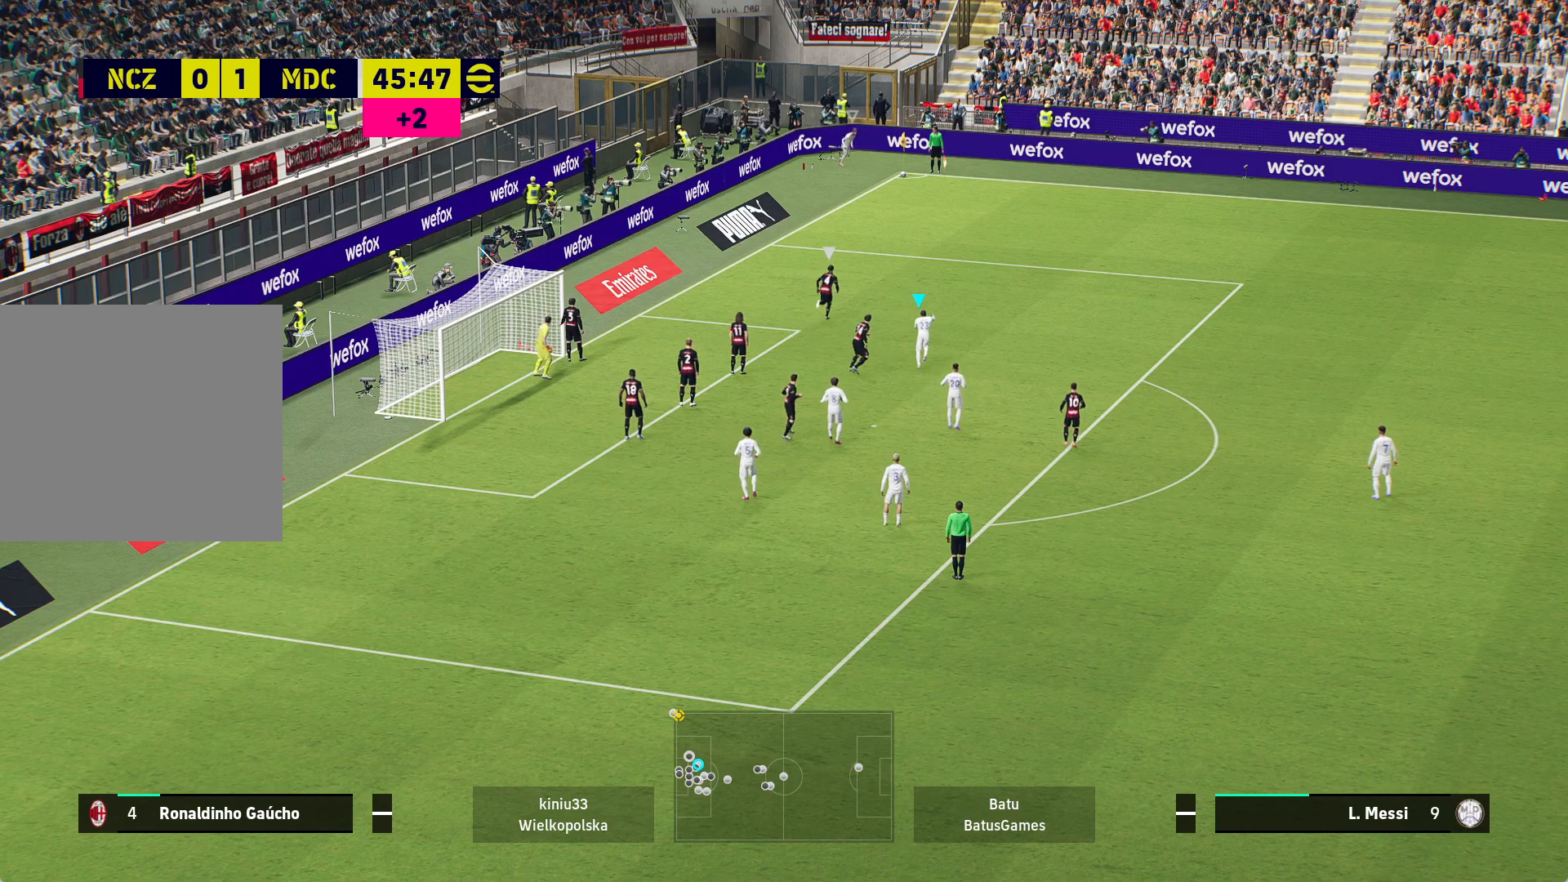
{"buttons": ["R1"], "left_stick": "right", "right_stick": "center", "events": []}
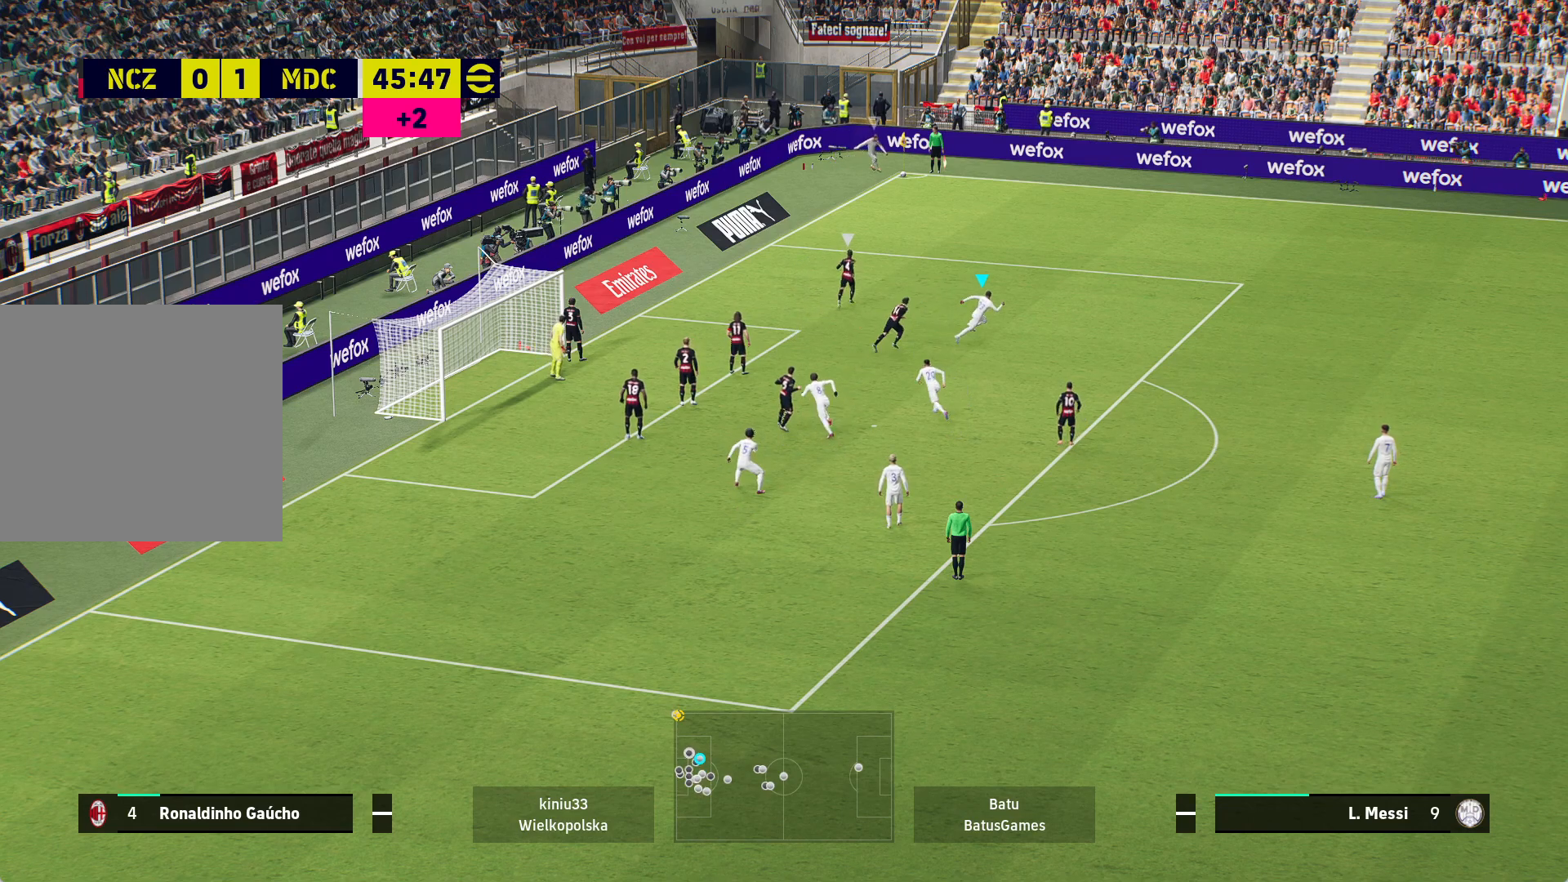
{"buttons": [], "left_stick": "down", "right_stick": "center", "events": [[183, "R1", "up"], [233, "left_stick", "down-right"], [333, "left_stick", "down"]]}
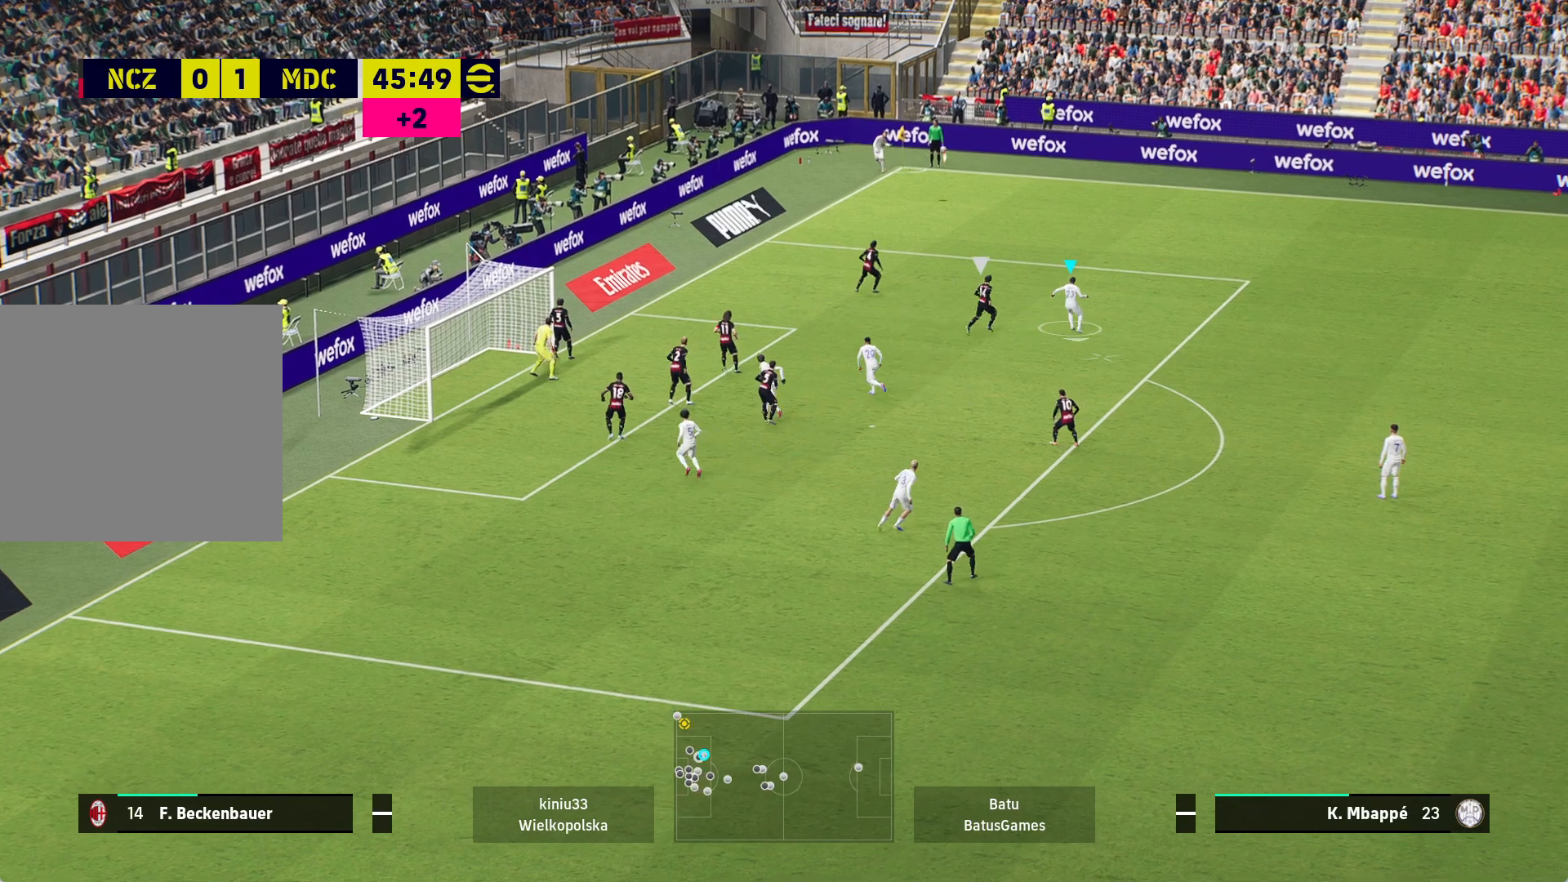
{"buttons": ["A"], "left_stick": "down-left", "right_stick": "center", "events": [[50, "A", "down"], [267, "left_stick", "down-left"]]}
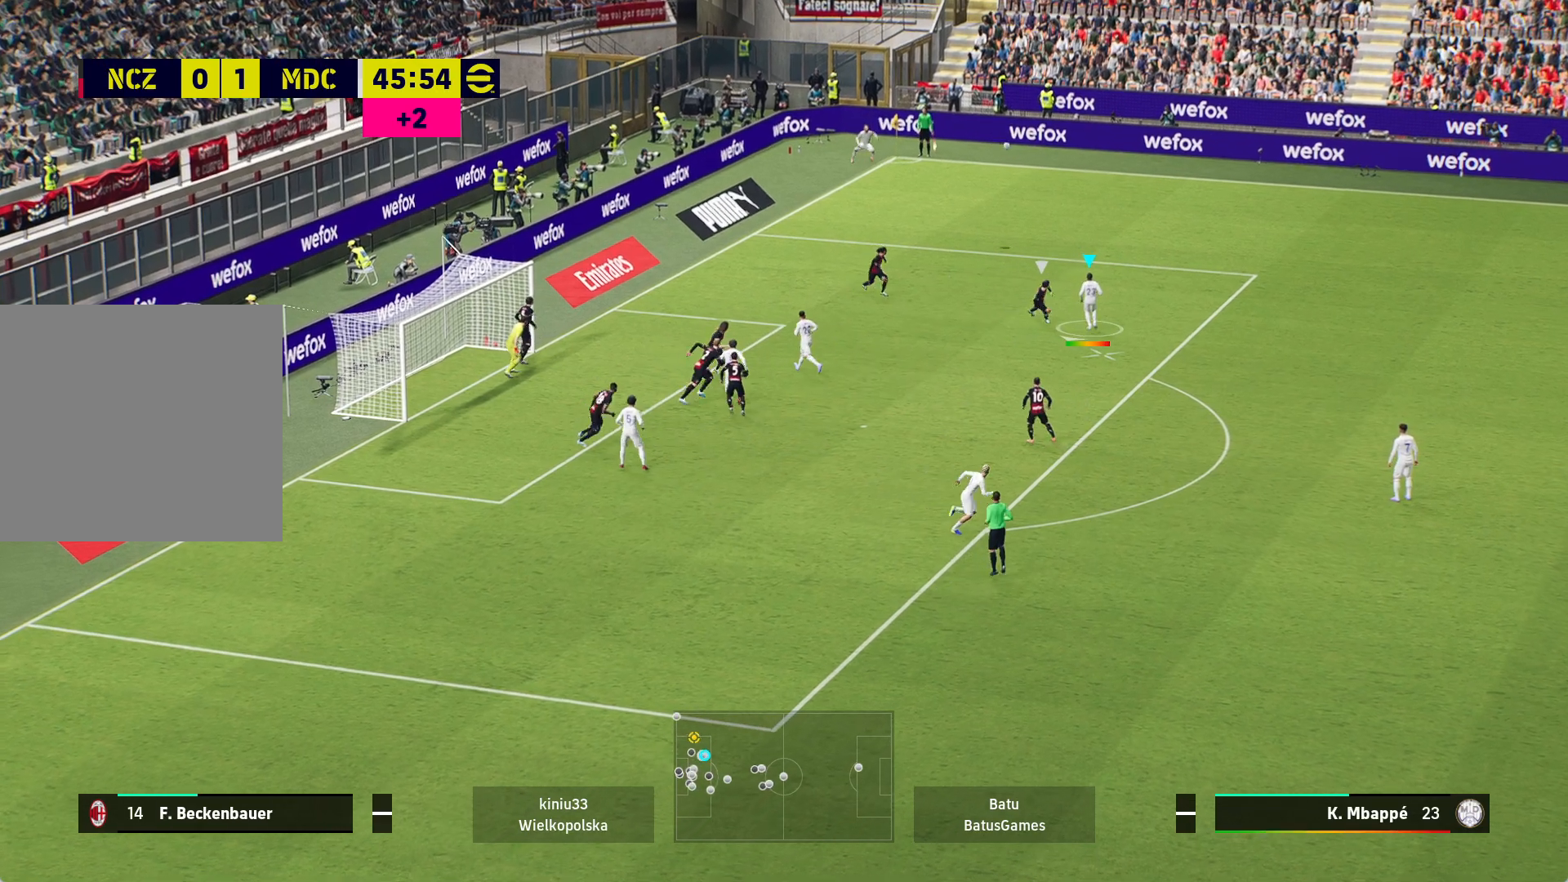
{"buttons": ["A"], "left_stick": "down-left", "right_stick": "center", "events": []}
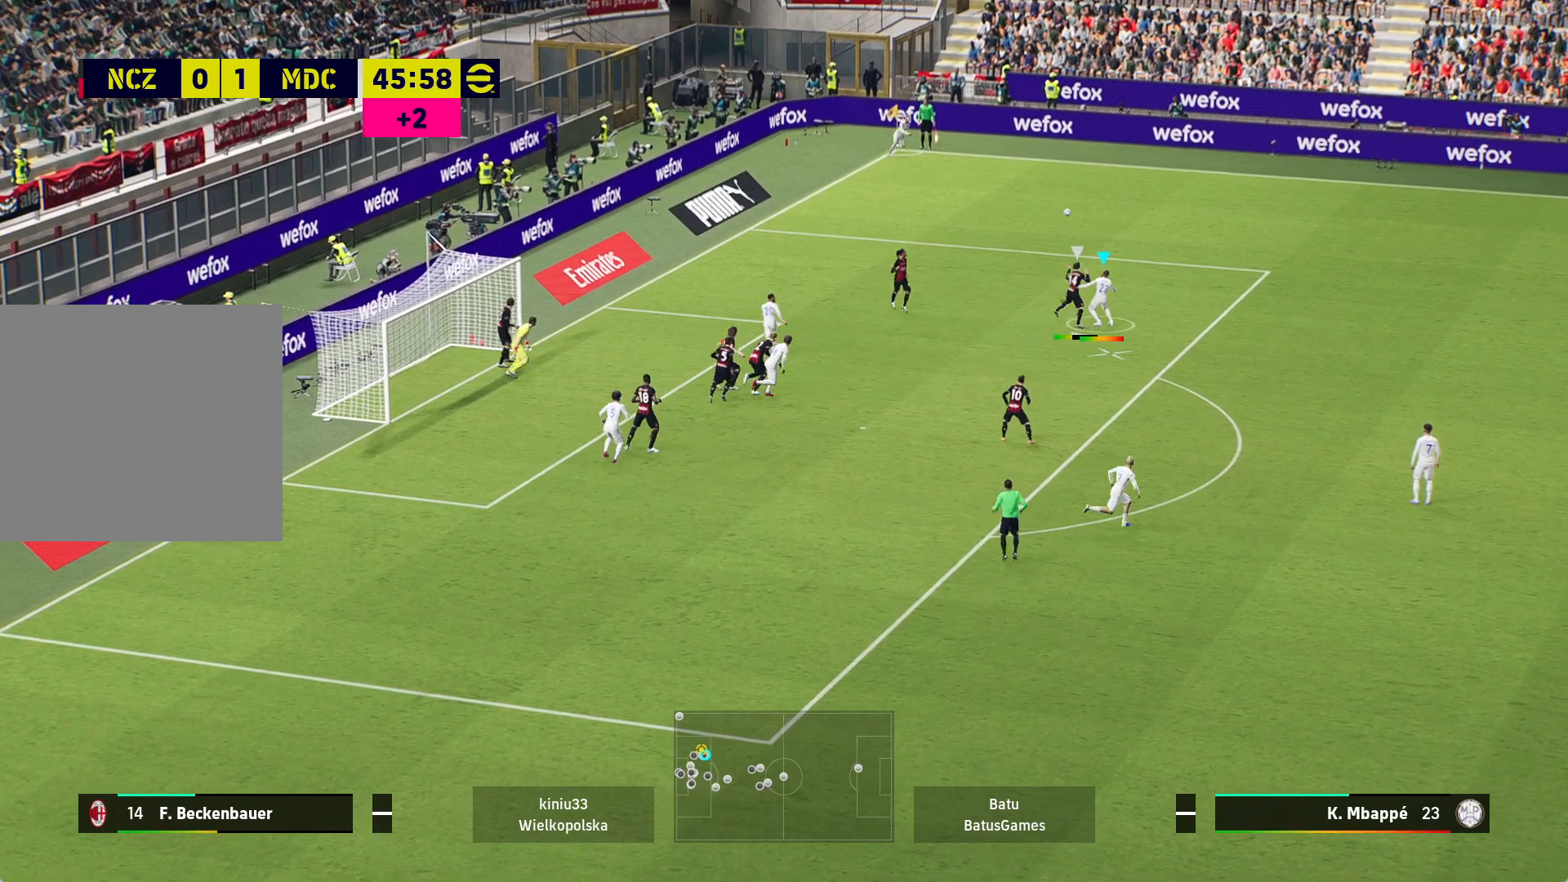
{"buttons": [], "left_stick": "down-left", "right_stick": "center", "events": [[383, "A", "up"]]}
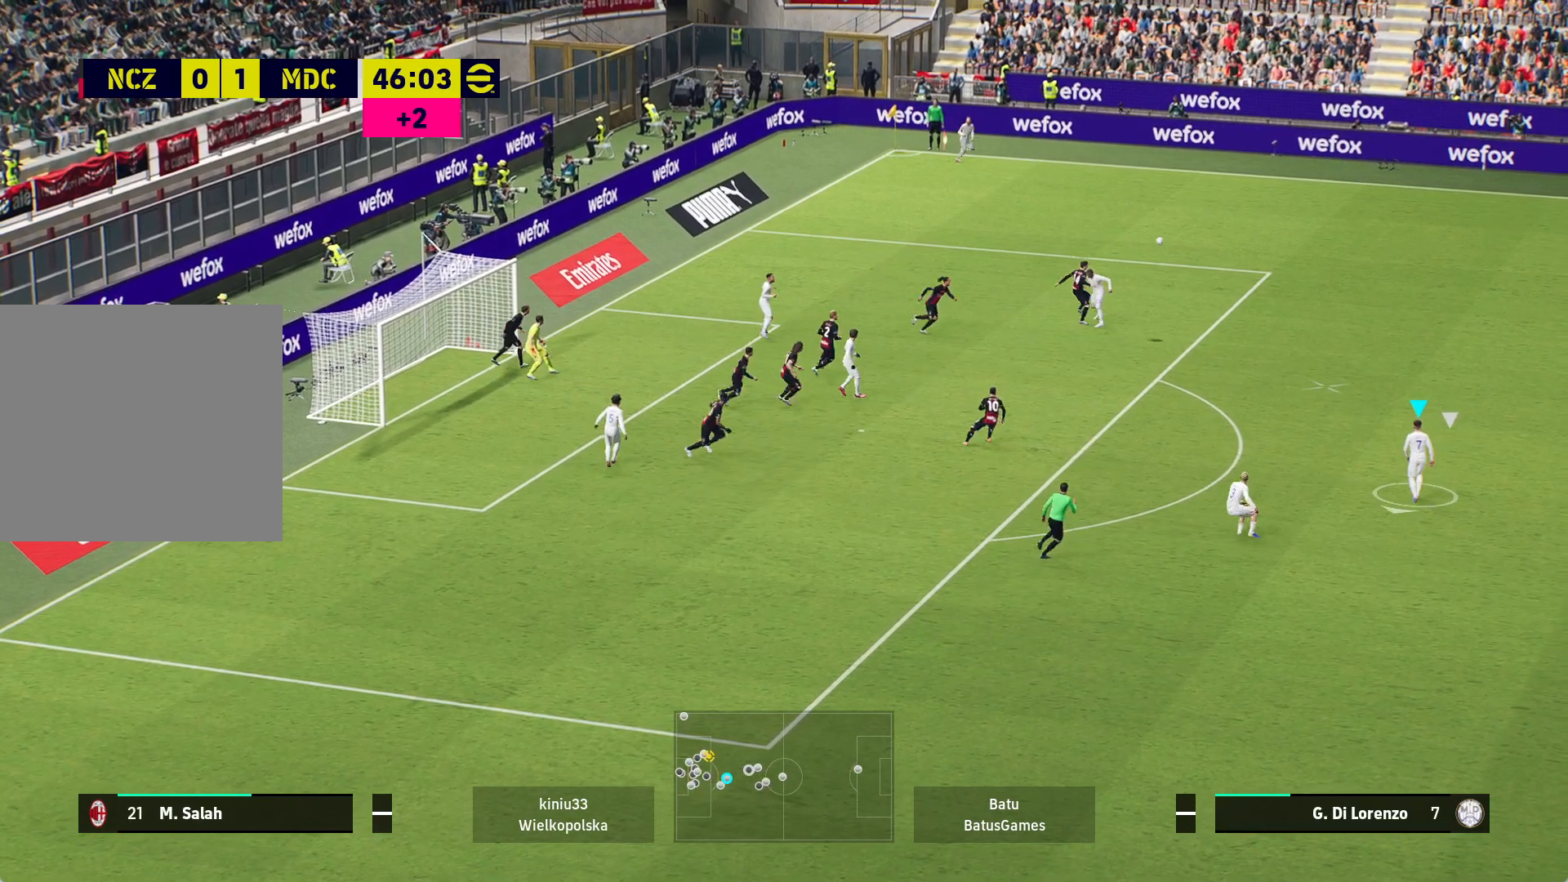
{"buttons": [], "left_stick": "left", "right_stick": "center", "events": [[200, "left_stick", "left"]]}
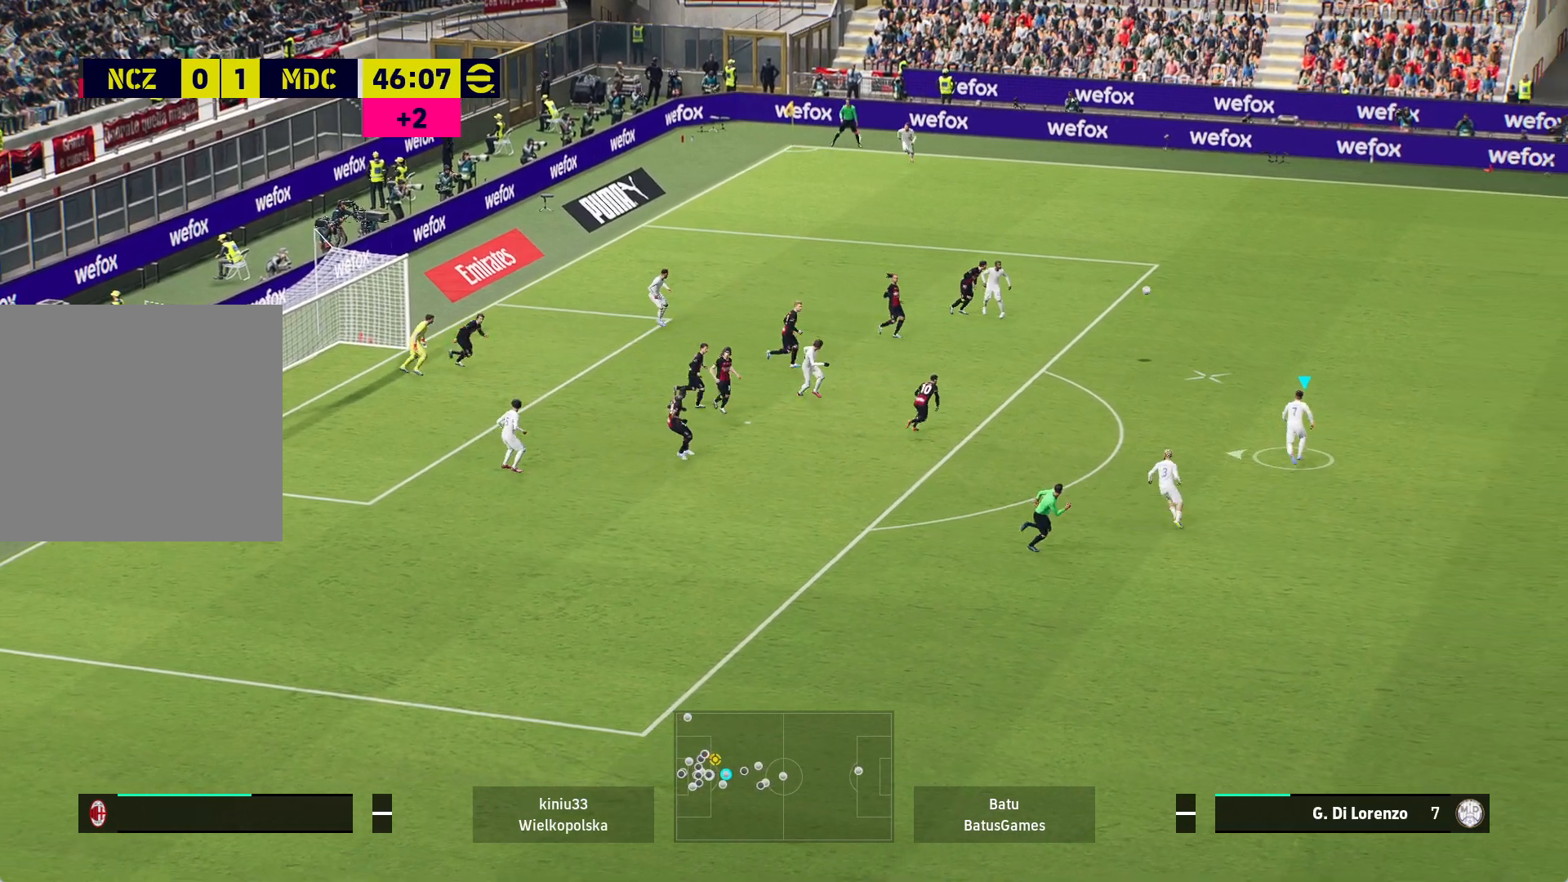
{"buttons": [], "left_stick": "left", "right_stick": "center", "events": []}
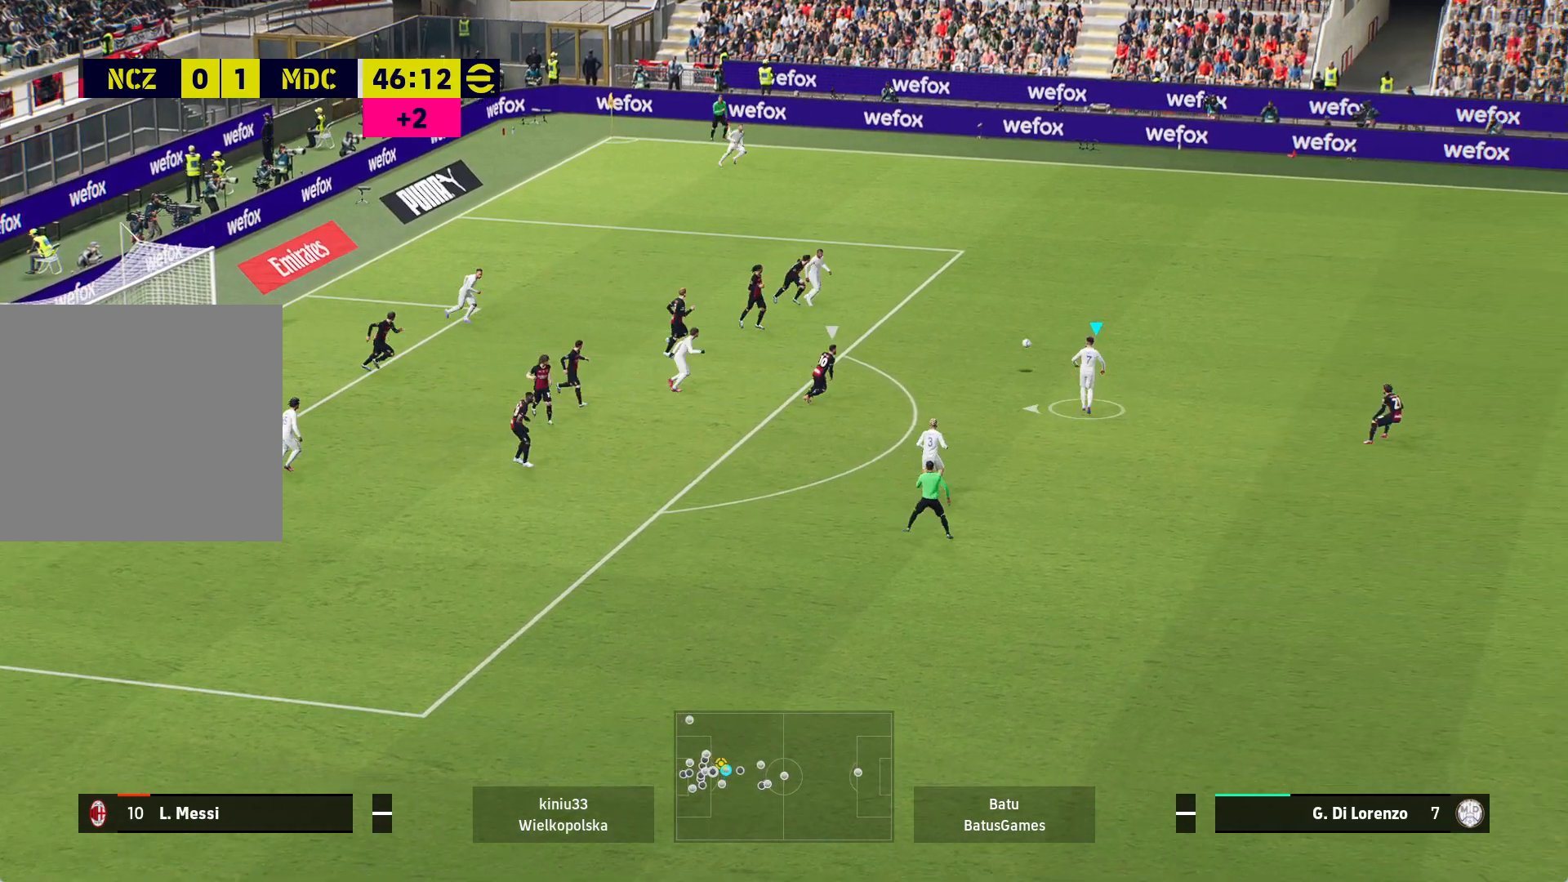
{"buttons": [], "left_stick": "left", "right_stick": "center", "events": [[100, "X", "down"], [267, "X", "up"]]}
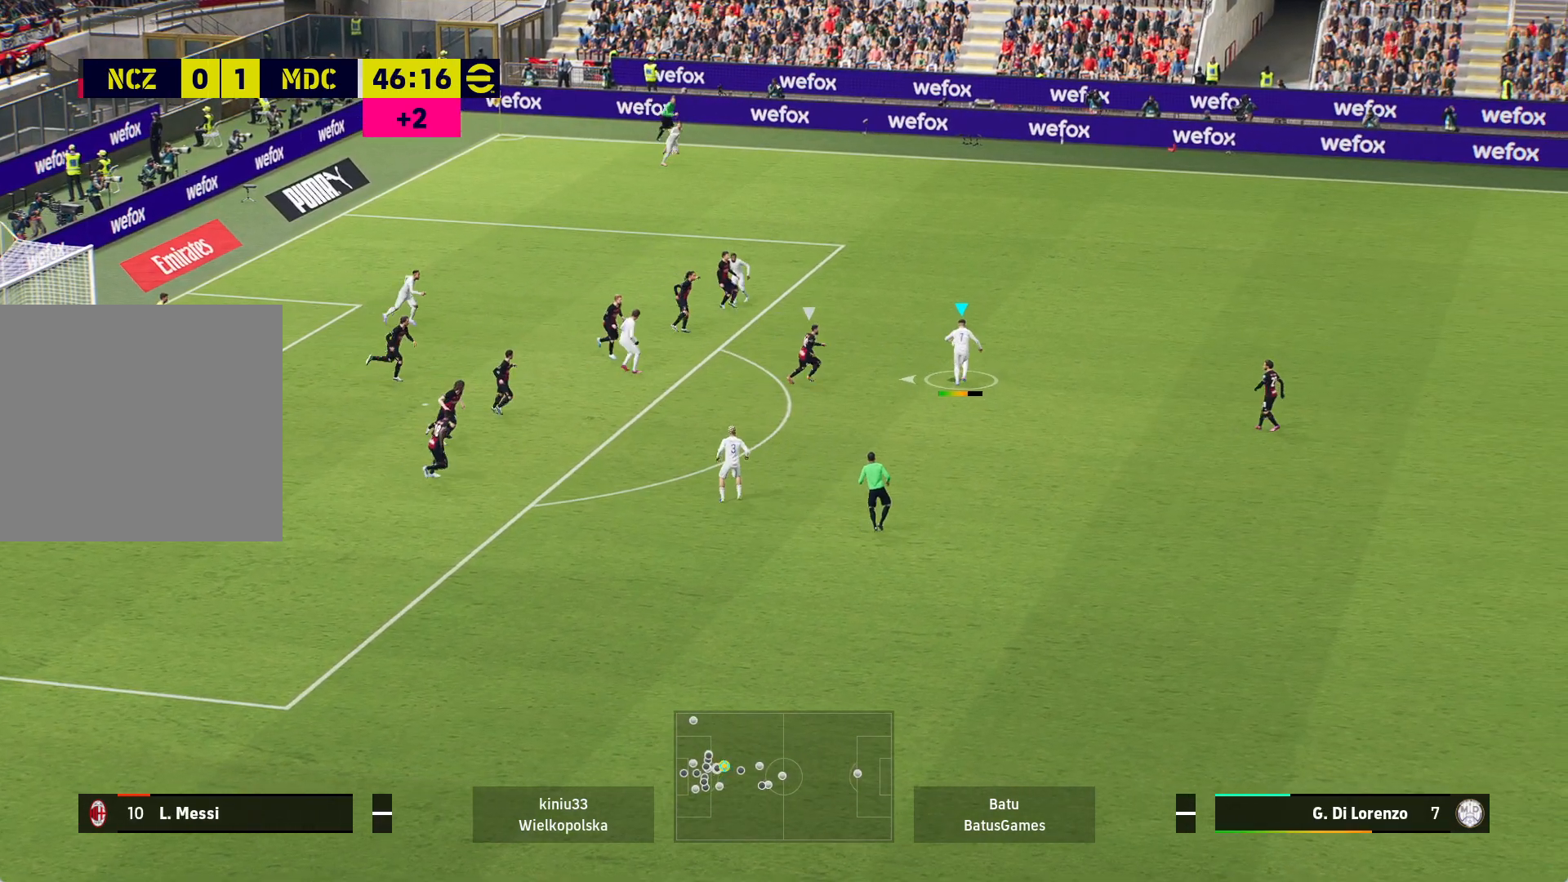
{"buttons": [], "left_stick": "left", "right_stick": "center", "events": []}
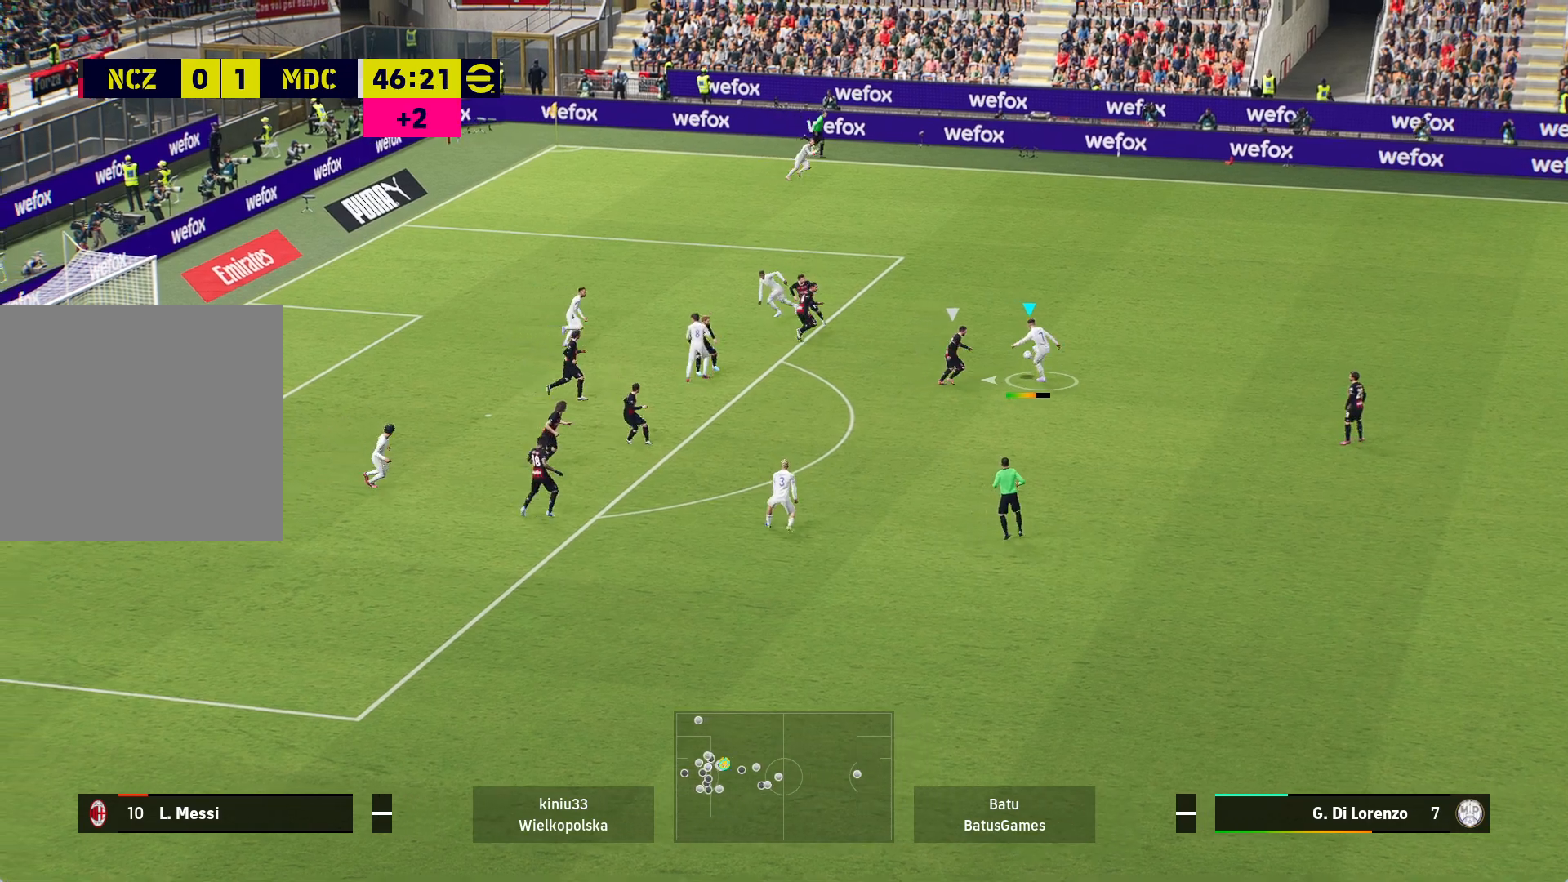
{"buttons": [], "left_stick": "left", "right_stick": "center", "events": []}
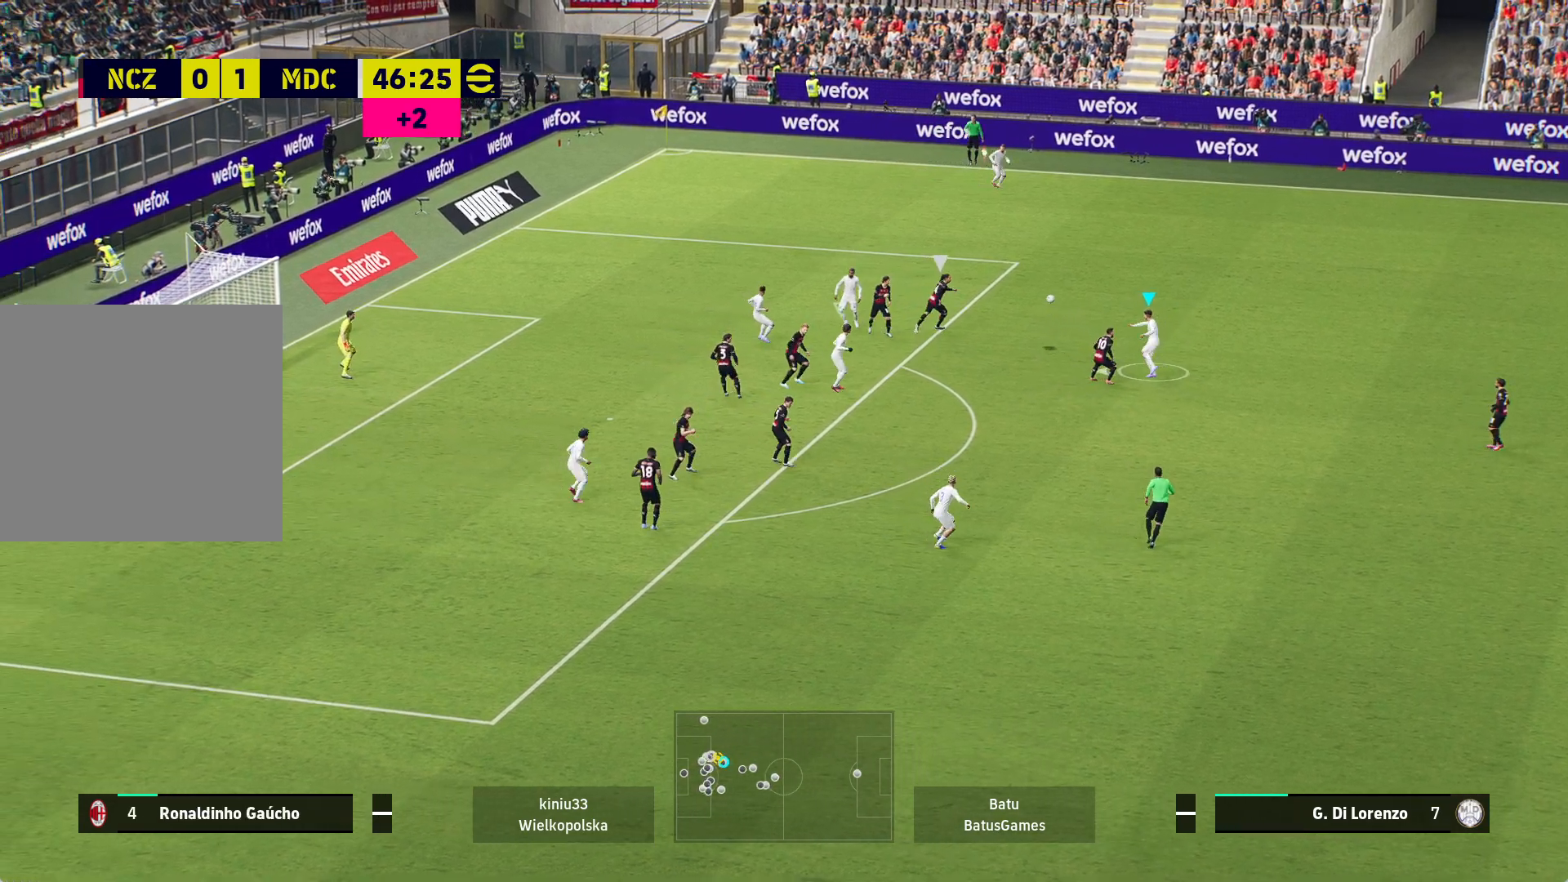
{"buttons": ["A", "R1"], "left_stick": "left", "right_stick": "center", "events": [[367, "A", "down"], [383, "R1", "down"]]}
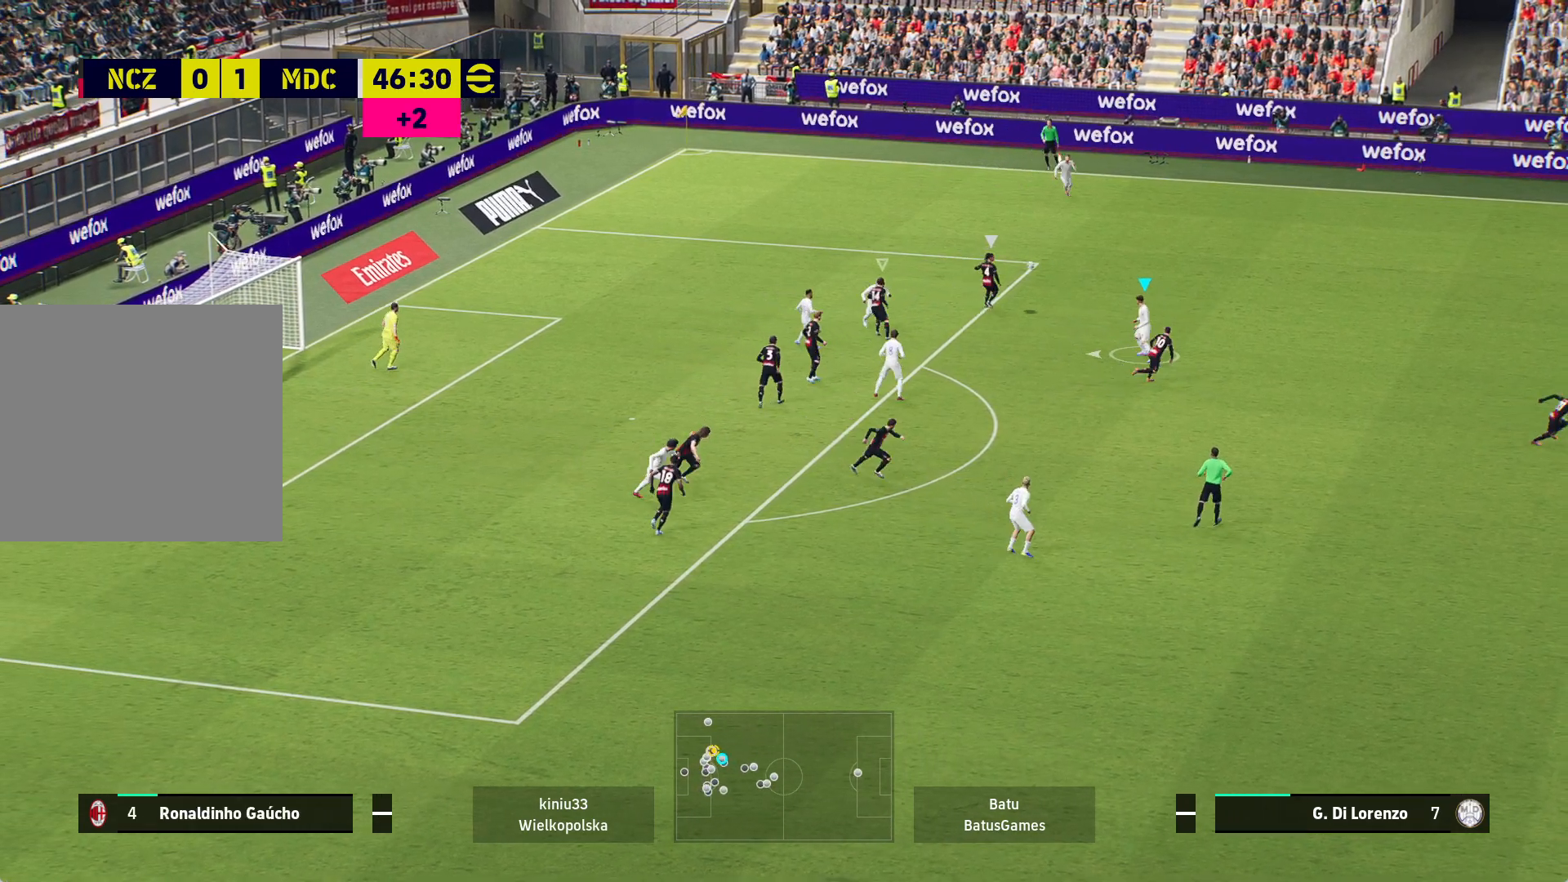
{"buttons": ["A", "R1"], "left_stick": "center", "right_stick": "center", "events": [[217, "left_stick", "center"]]}
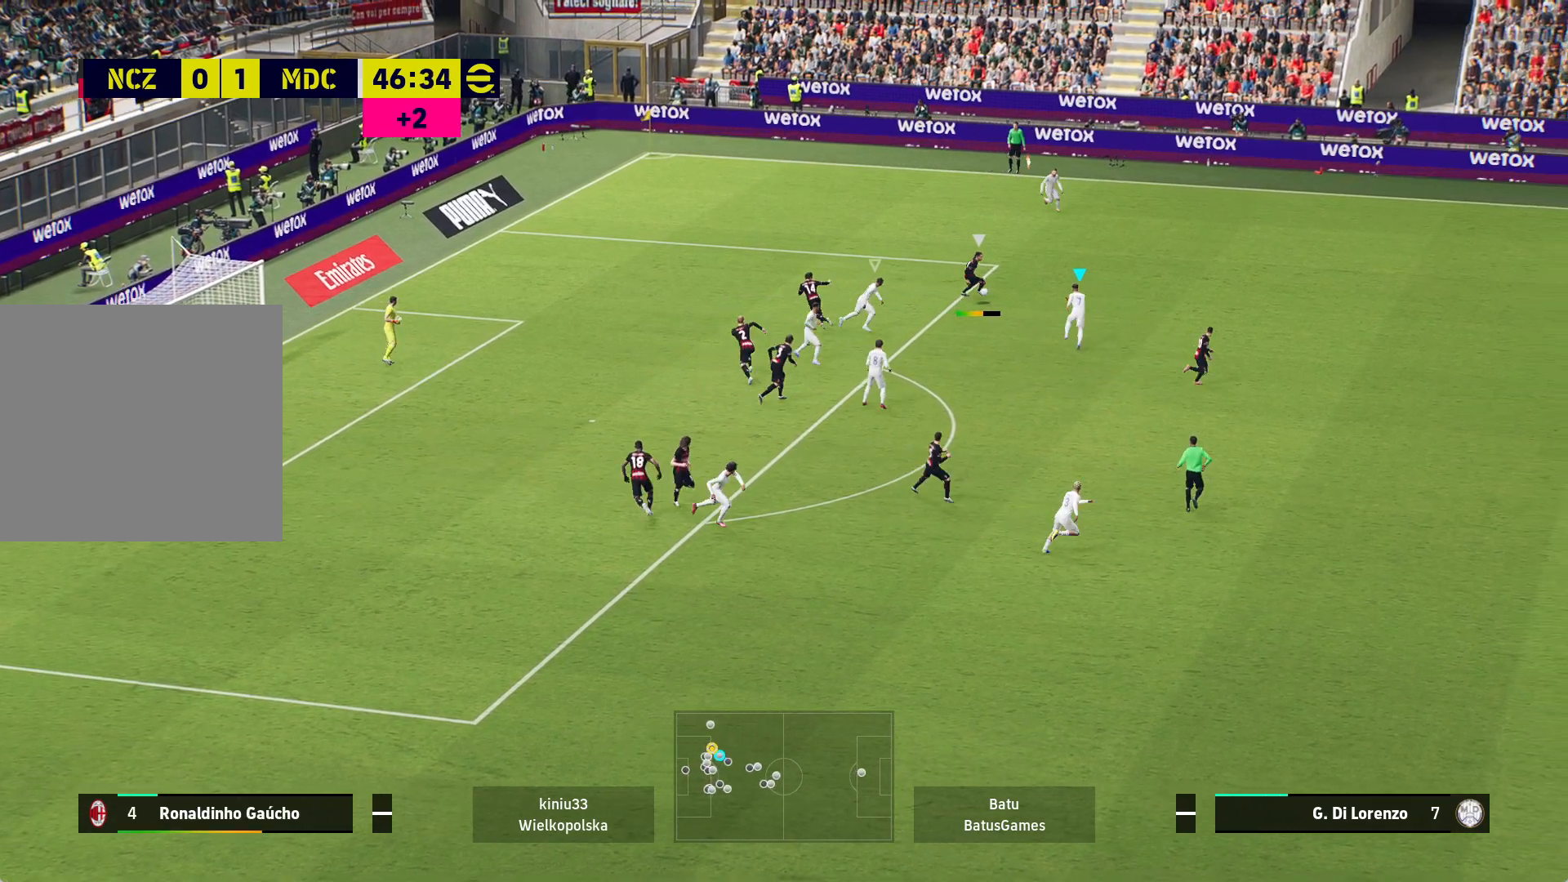
{"buttons": ["A", "R1"], "left_stick": "center", "right_stick": "center", "events": []}
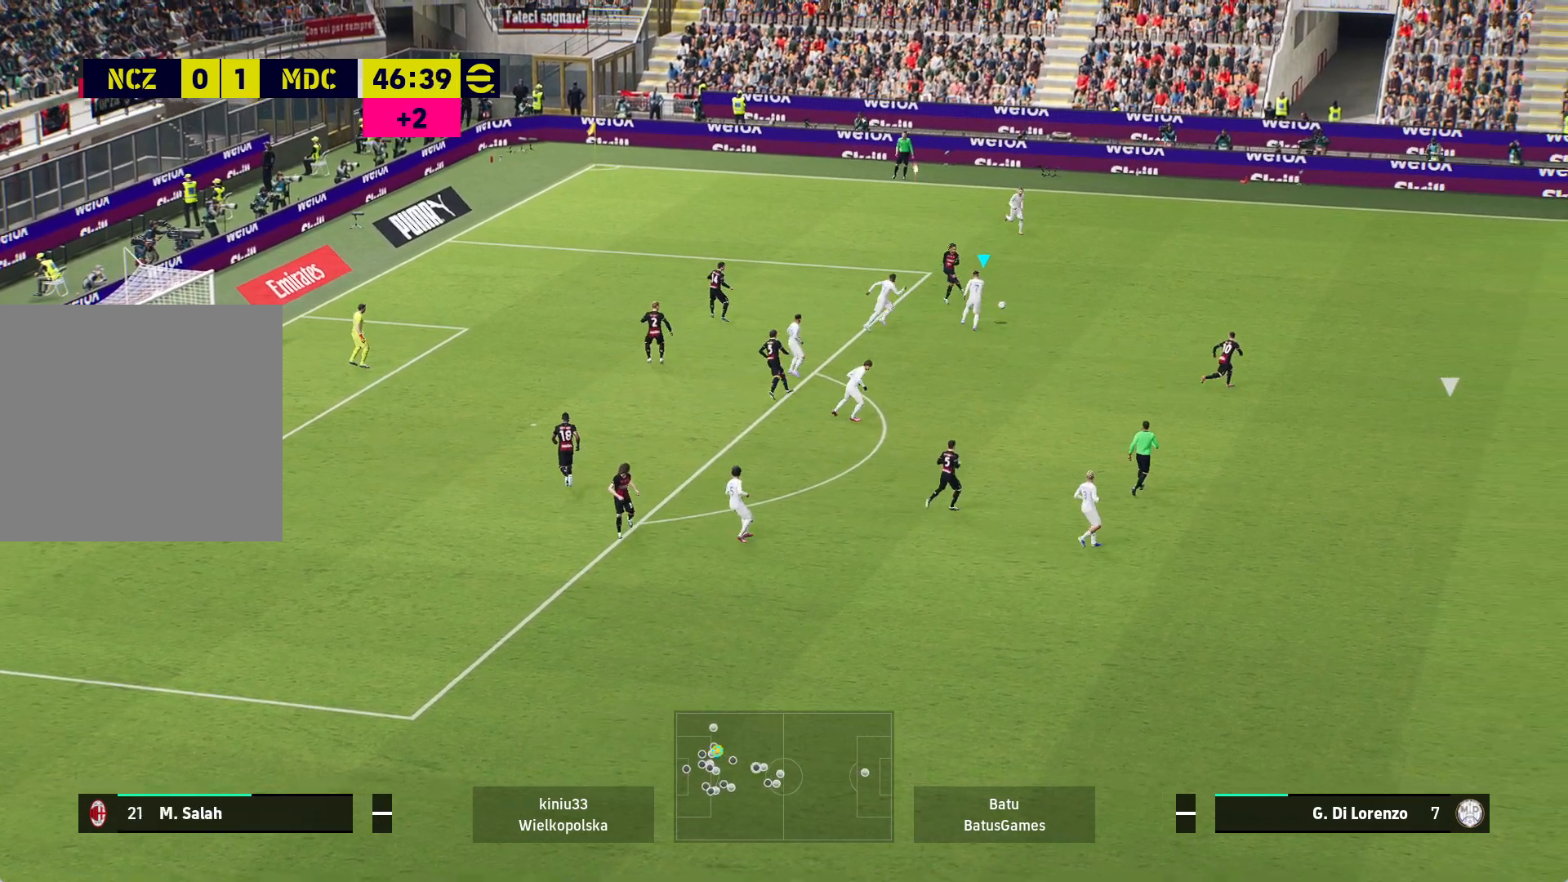
{"buttons": ["A", "R1"], "left_stick": "center", "right_stick": "center", "events": []}
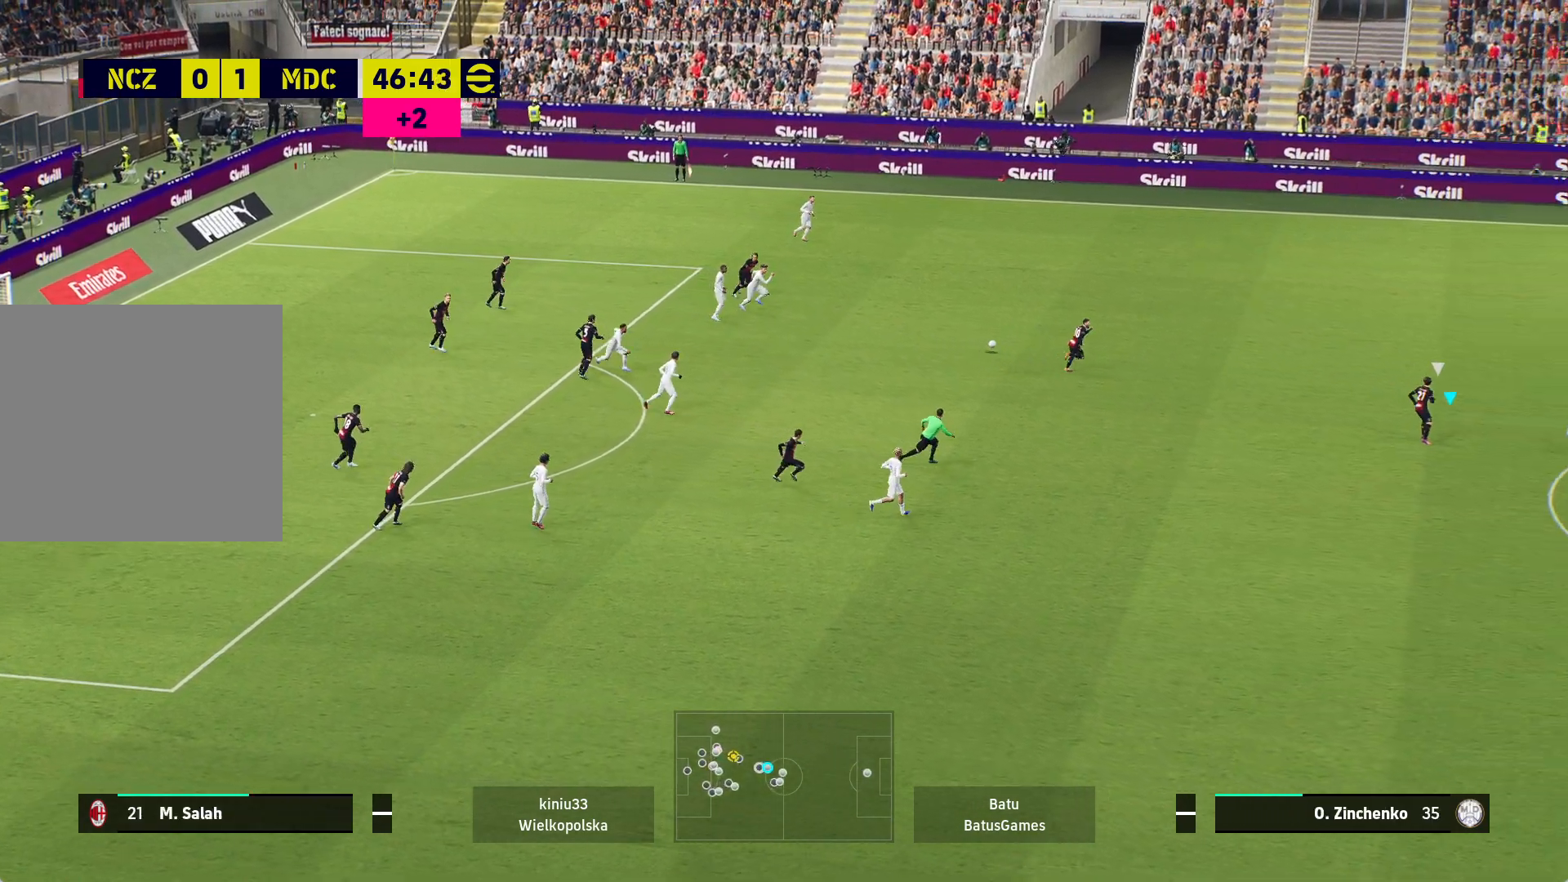
{"buttons": ["A", "R1"], "left_stick": "center", "right_stick": "center", "events": []}
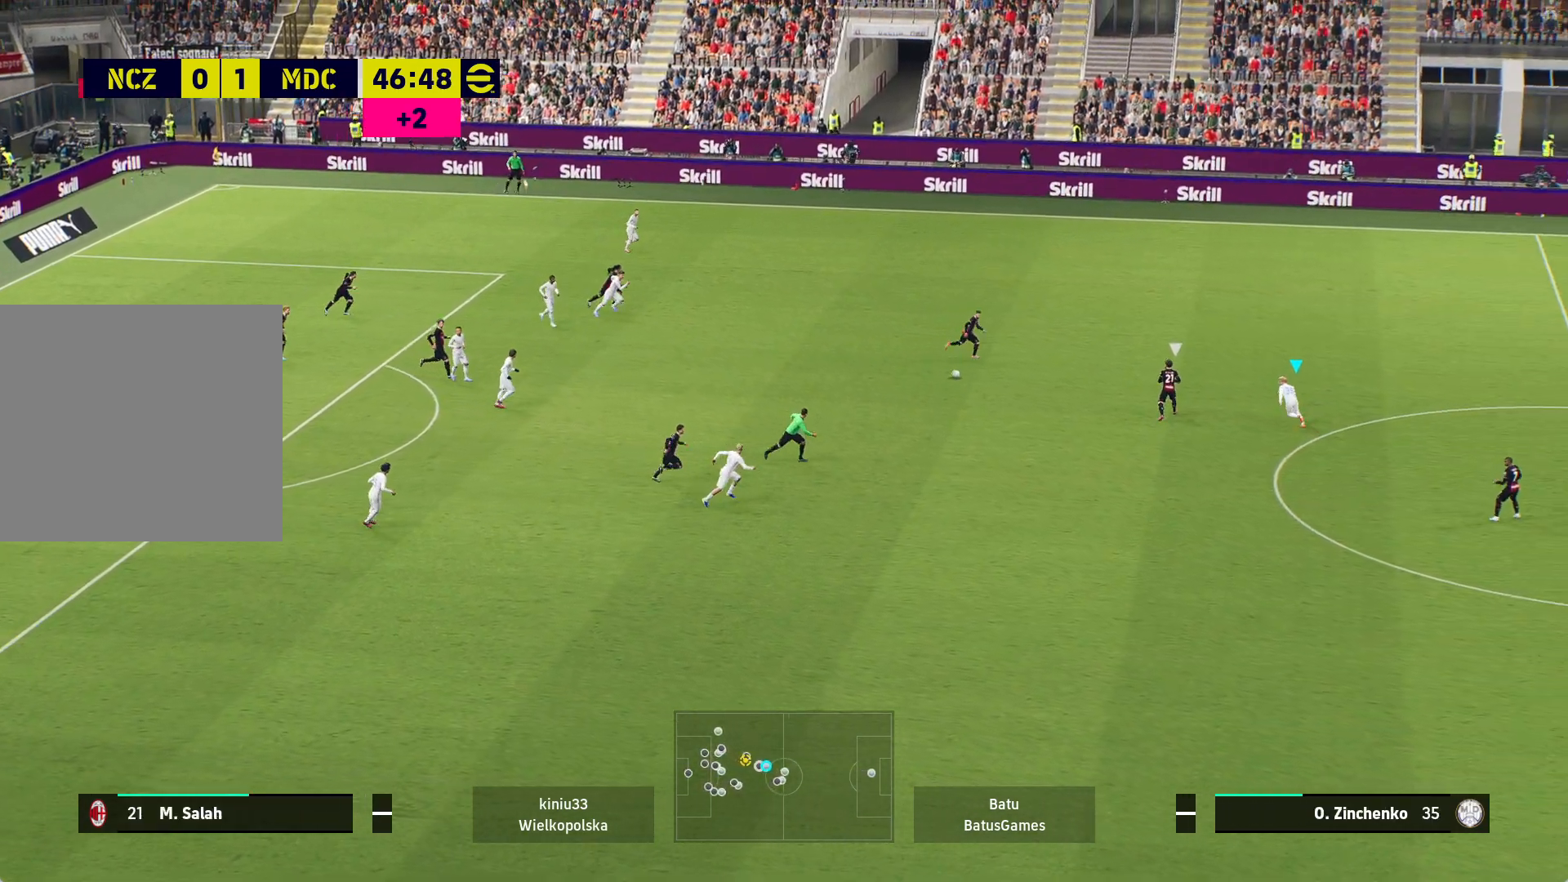
{"buttons": ["R1"], "left_stick": "up-right", "right_stick": "center", "events": [[150, "left_stick", "up"], [167, "A", "up"], [367, "left_stick", "up-right"]]}
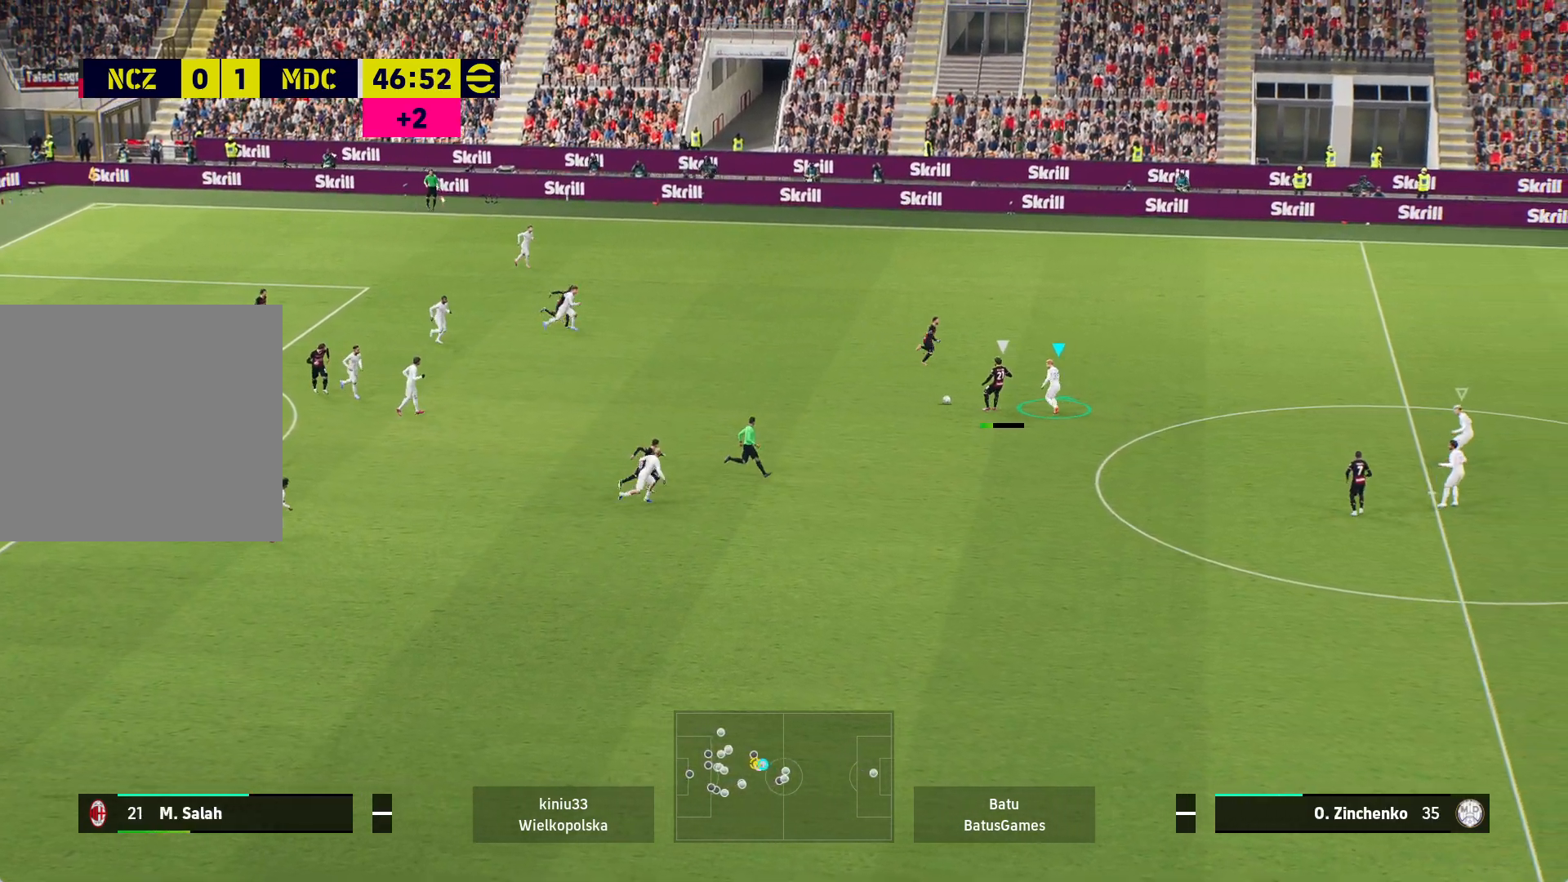
{"buttons": ["R1"], "left_stick": "up-right", "right_stick": "center", "events": []}
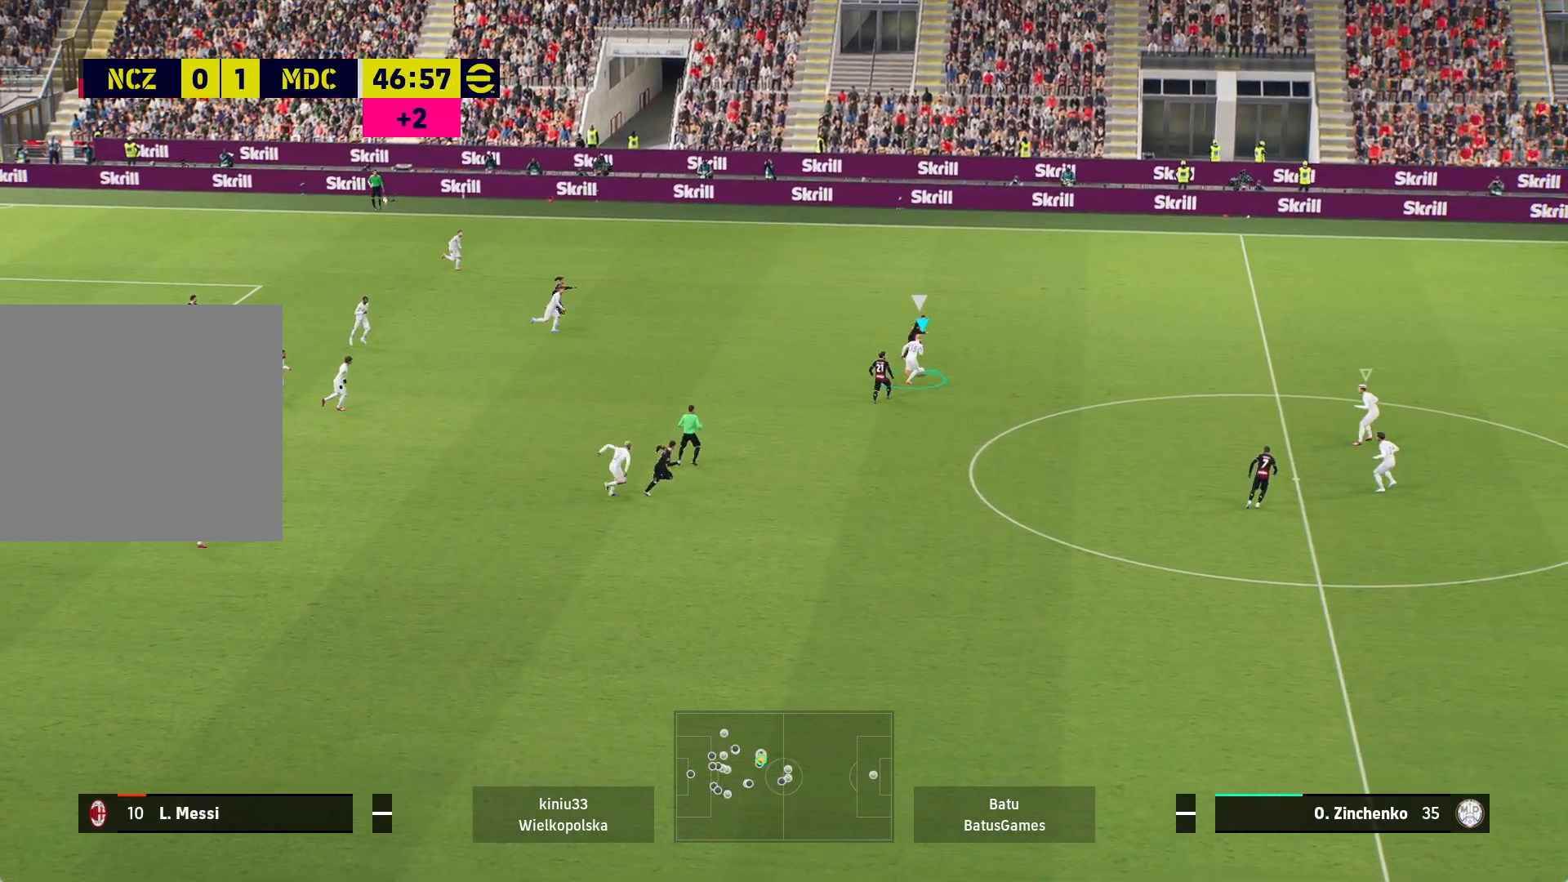
{"buttons": ["A", "R1"], "left_stick": "right", "right_stick": "center", "events": [[250, "A", "down"], [317, "left_stick", "right"]]}
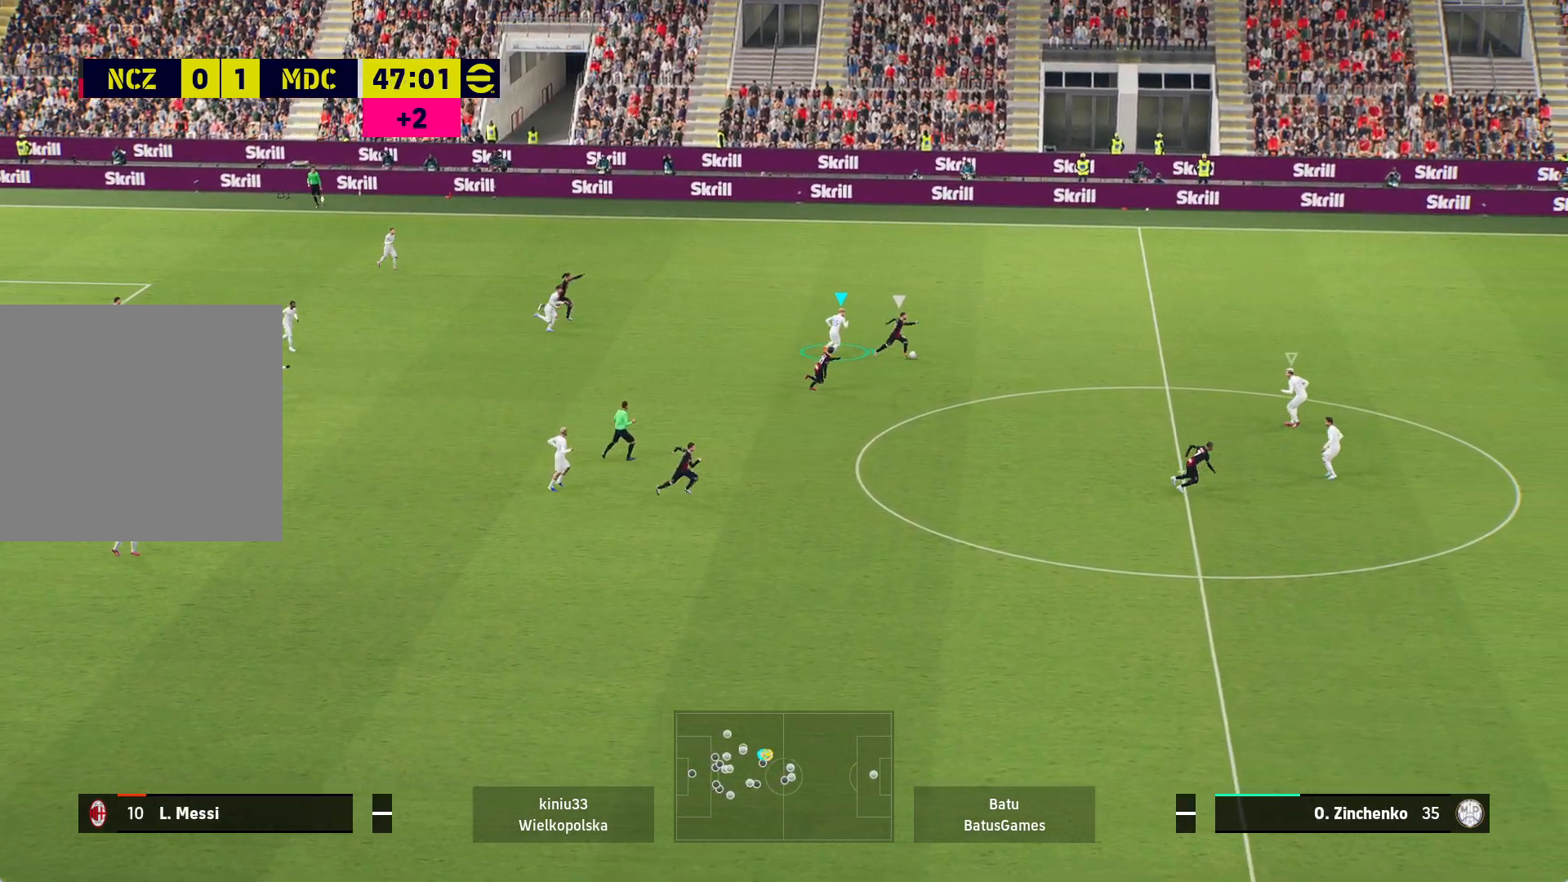
{"buttons": ["A", "R1"], "left_stick": "center", "right_stick": "center", "events": [[17, "left_stick", "center"]]}
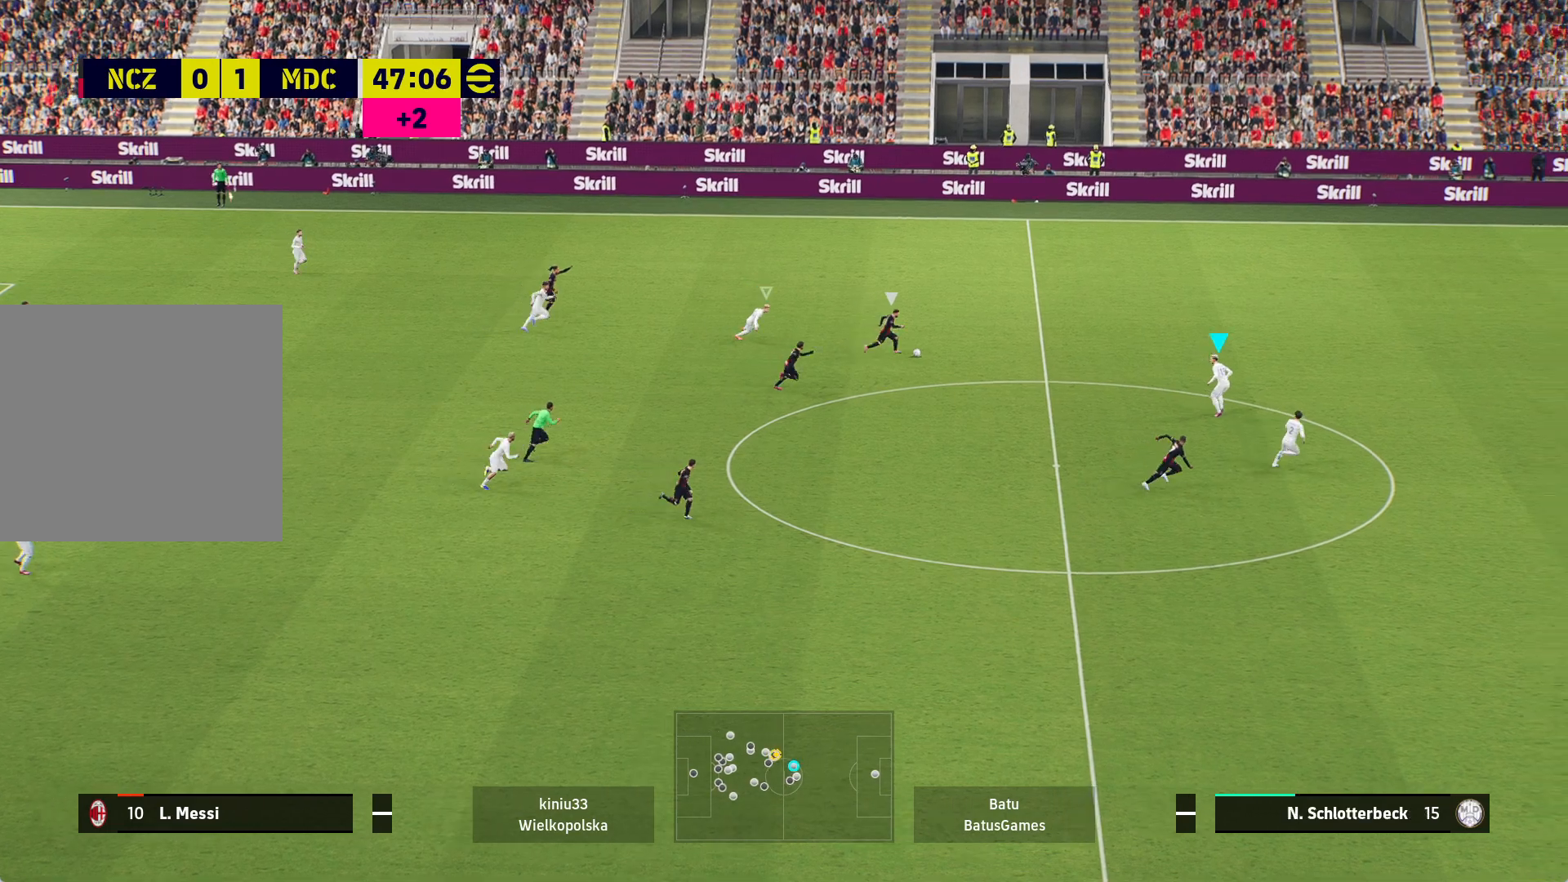
{"buttons": ["A", "R1"], "left_stick": "center", "right_stick": "center", "events": []}
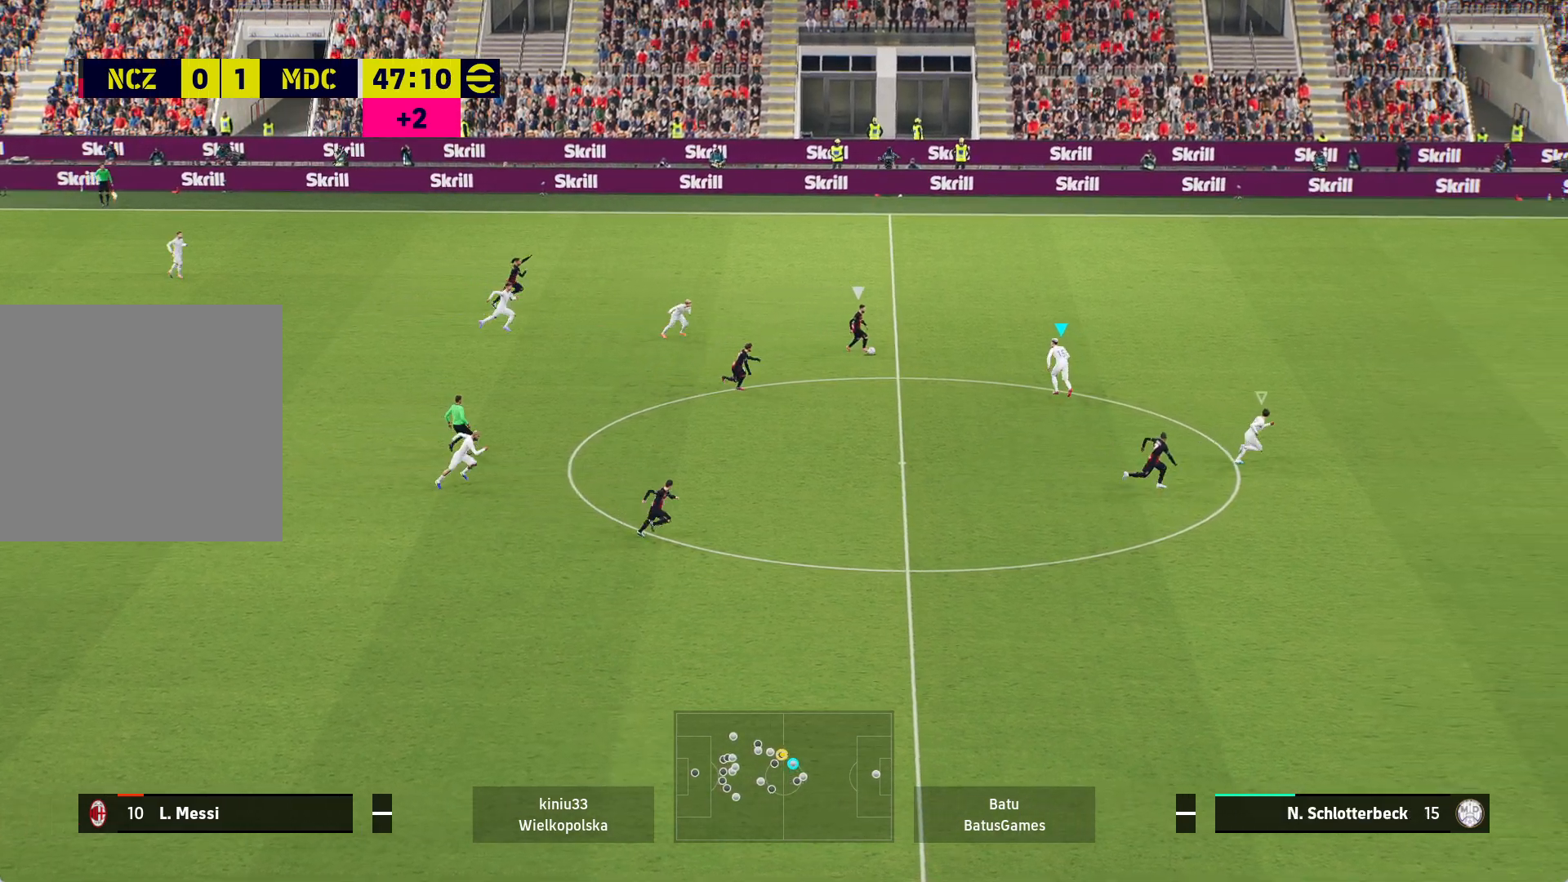
{"buttons": ["A", "R1"], "left_stick": "center", "right_stick": "center", "events": []}
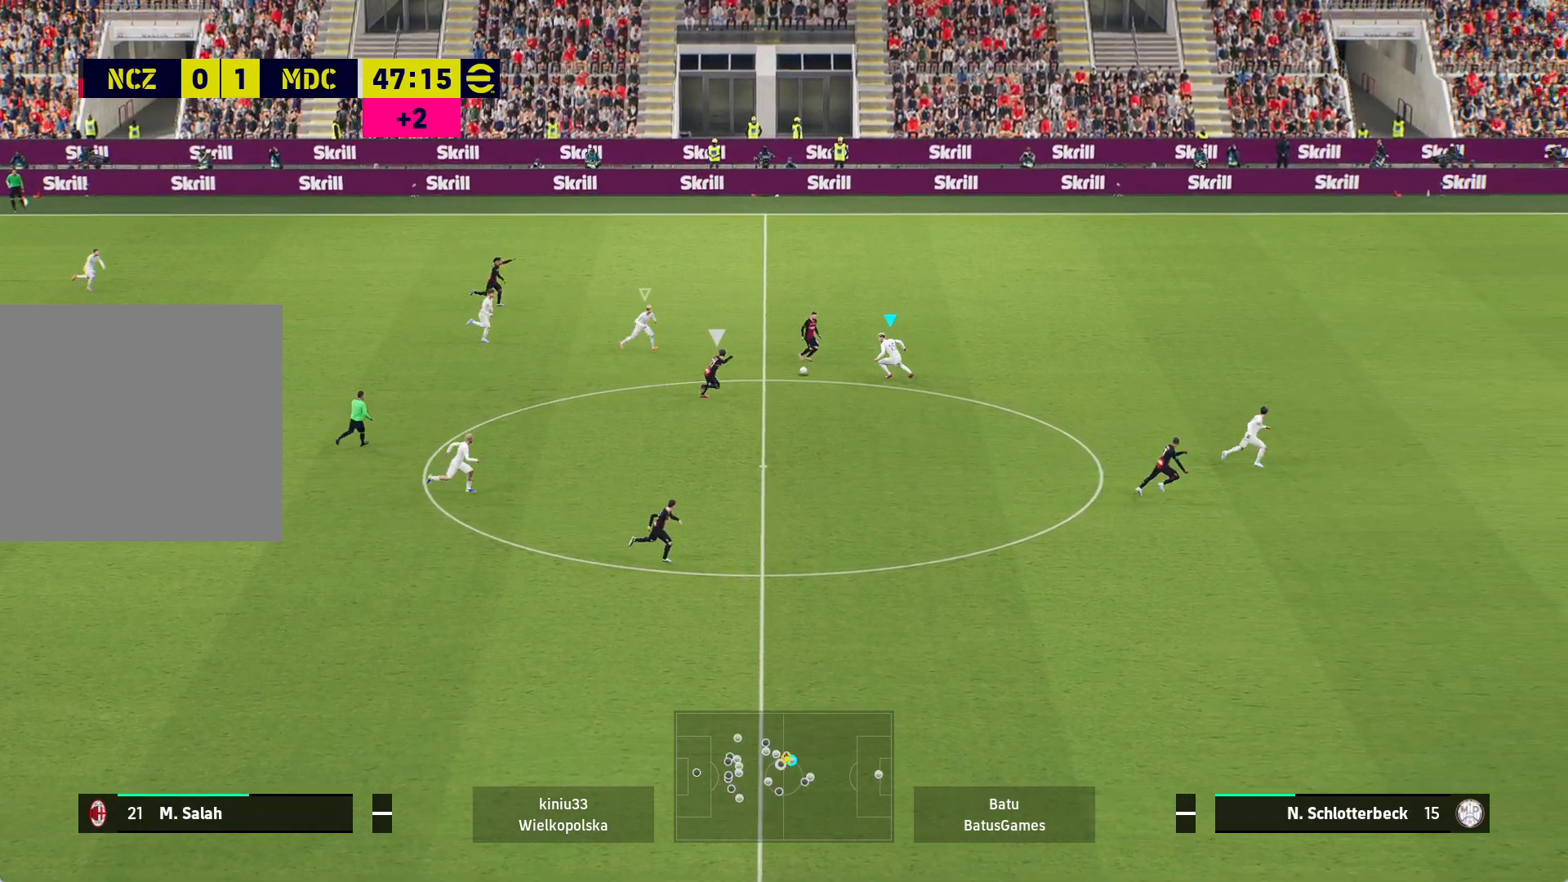
{"buttons": ["R1"], "left_stick": "right", "right_stick": "center", "events": [[333, "left_stick", "right"], [383, "A", "up"]]}
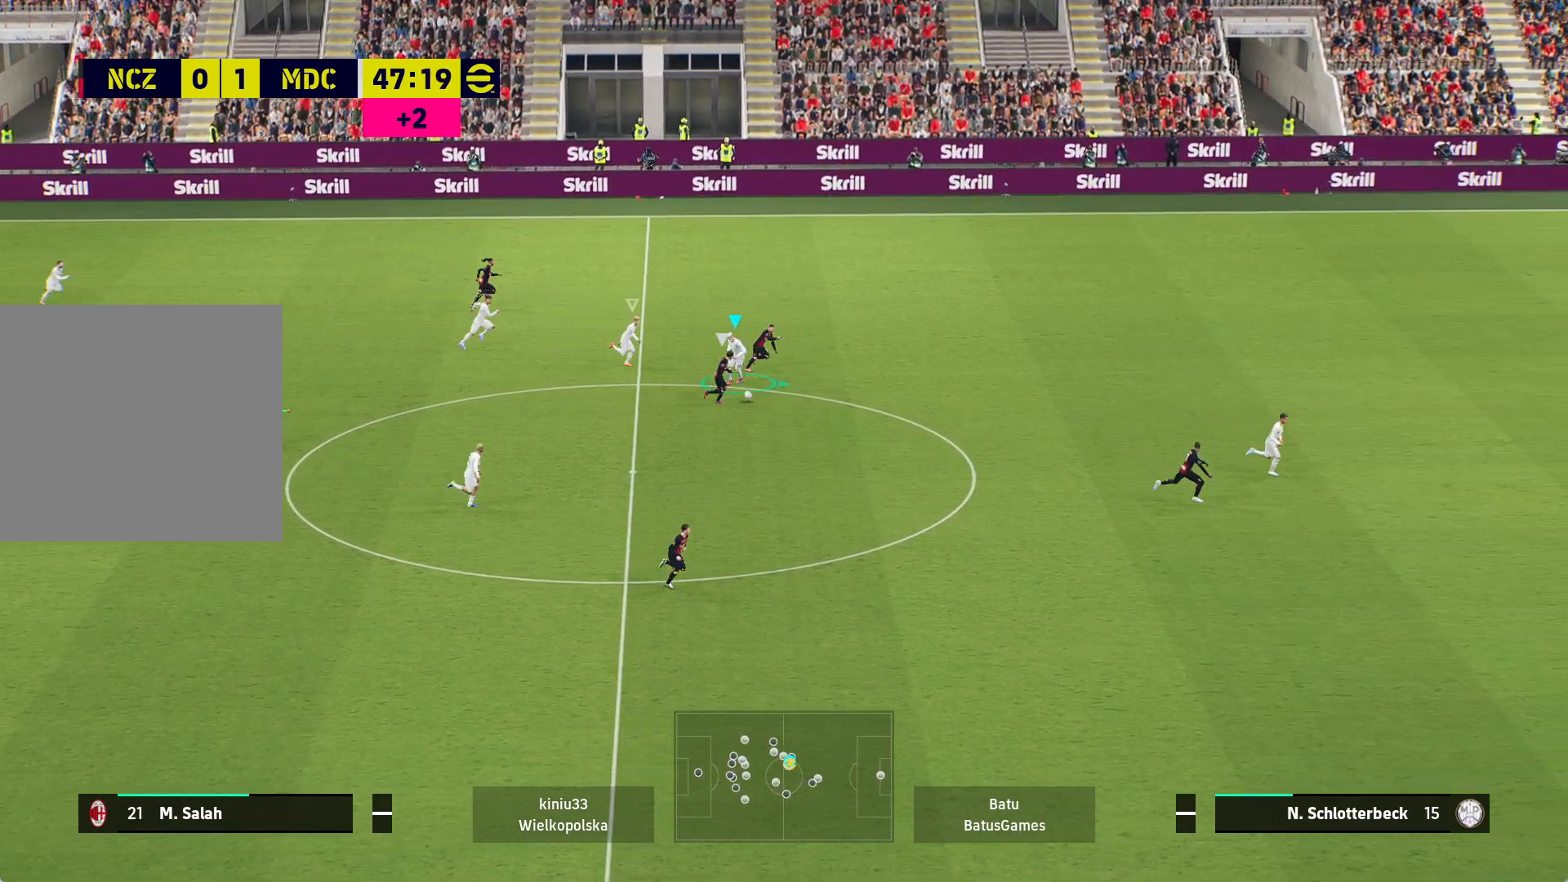
{"buttons": ["R1"], "left_stick": "right", "right_stick": "center", "events": []}
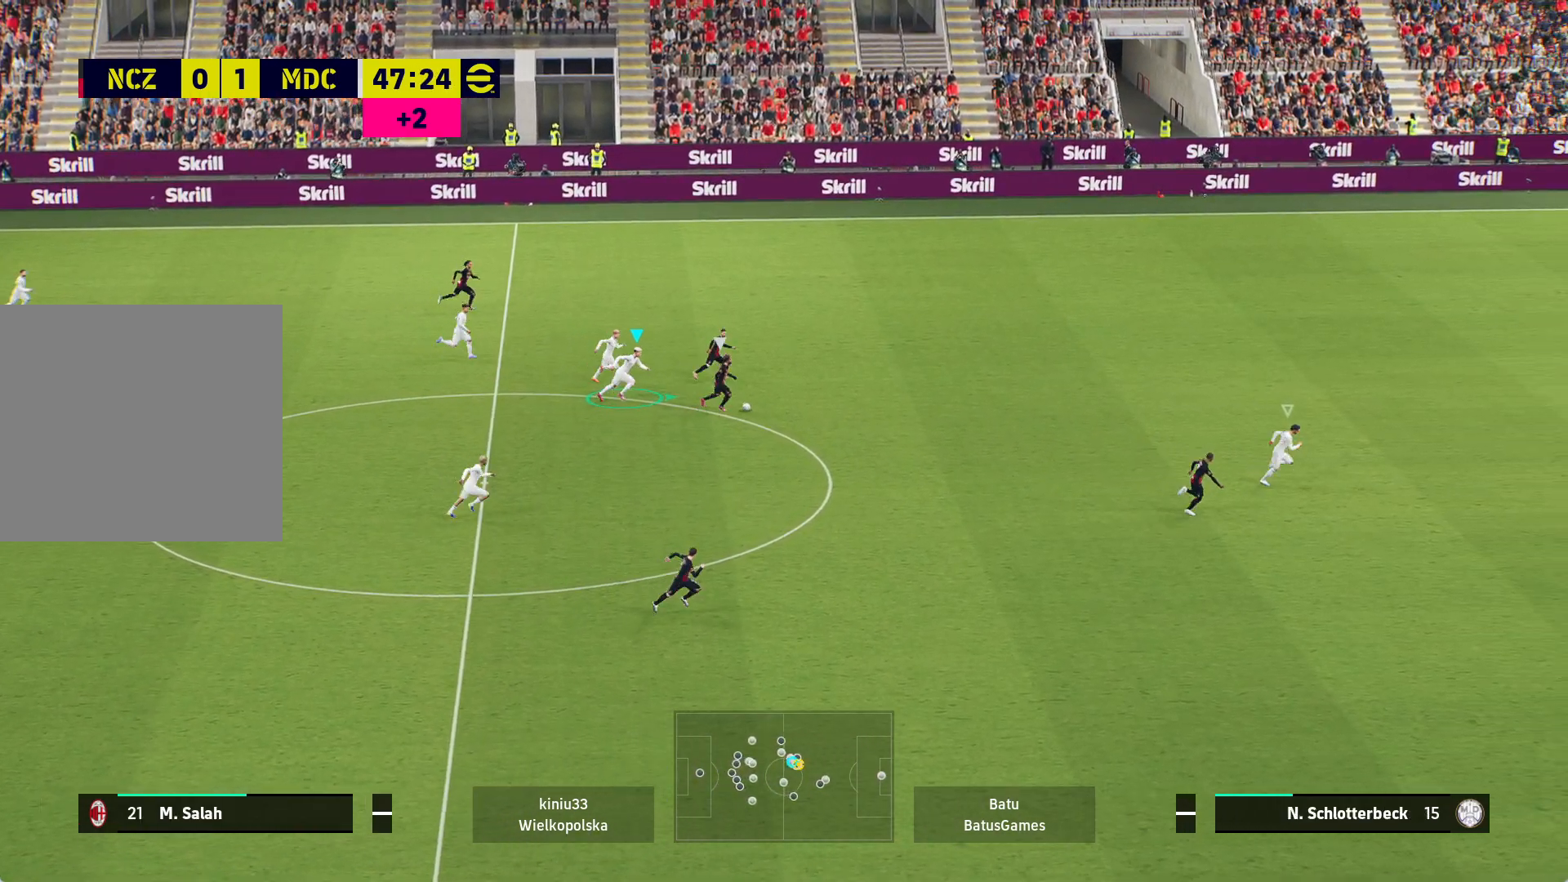
{"buttons": ["R1"], "left_stick": "right", "right_stick": "center", "events": []}
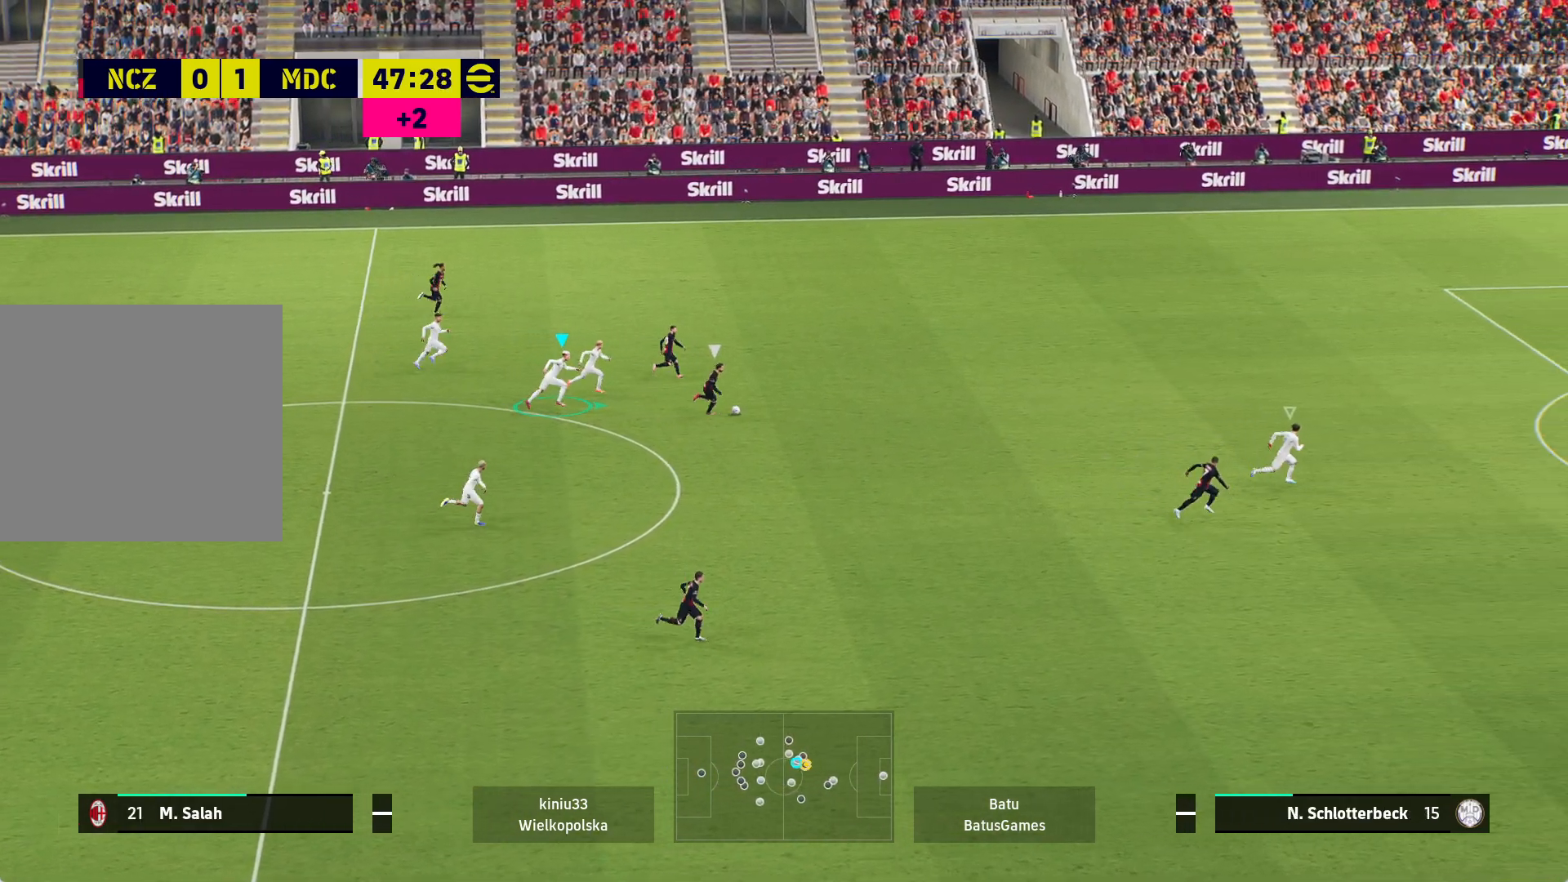
{"buttons": ["R1"], "left_stick": "right", "right_stick": "center", "events": []}
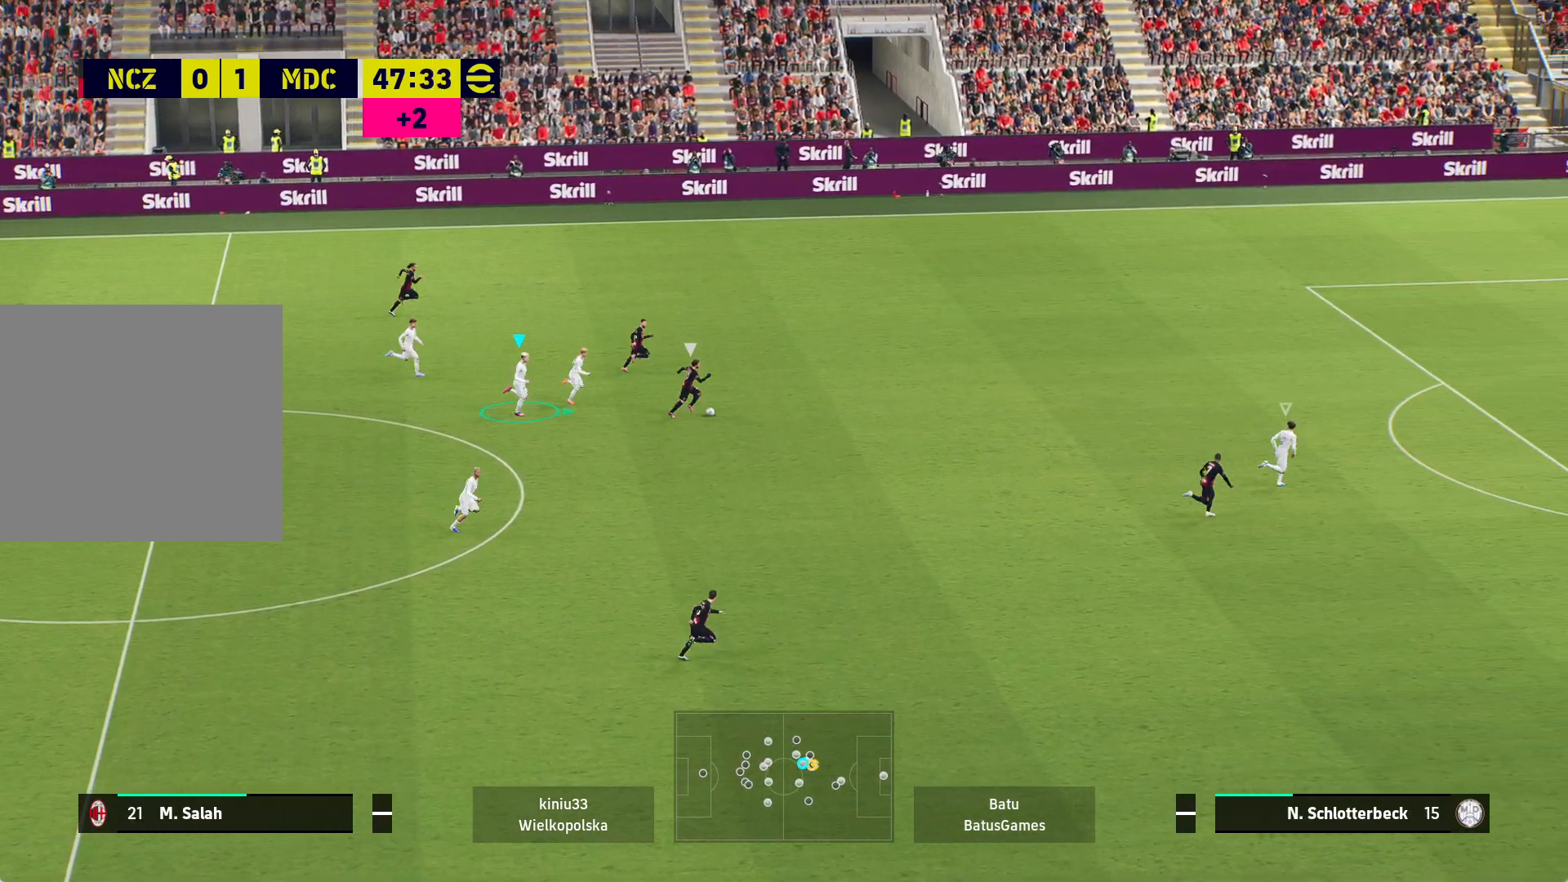
{"buttons": ["R1"], "left_stick": "right", "right_stick": "center", "events": [[100, "left_stick", "up-right"], [417, "left_stick", "right"]]}
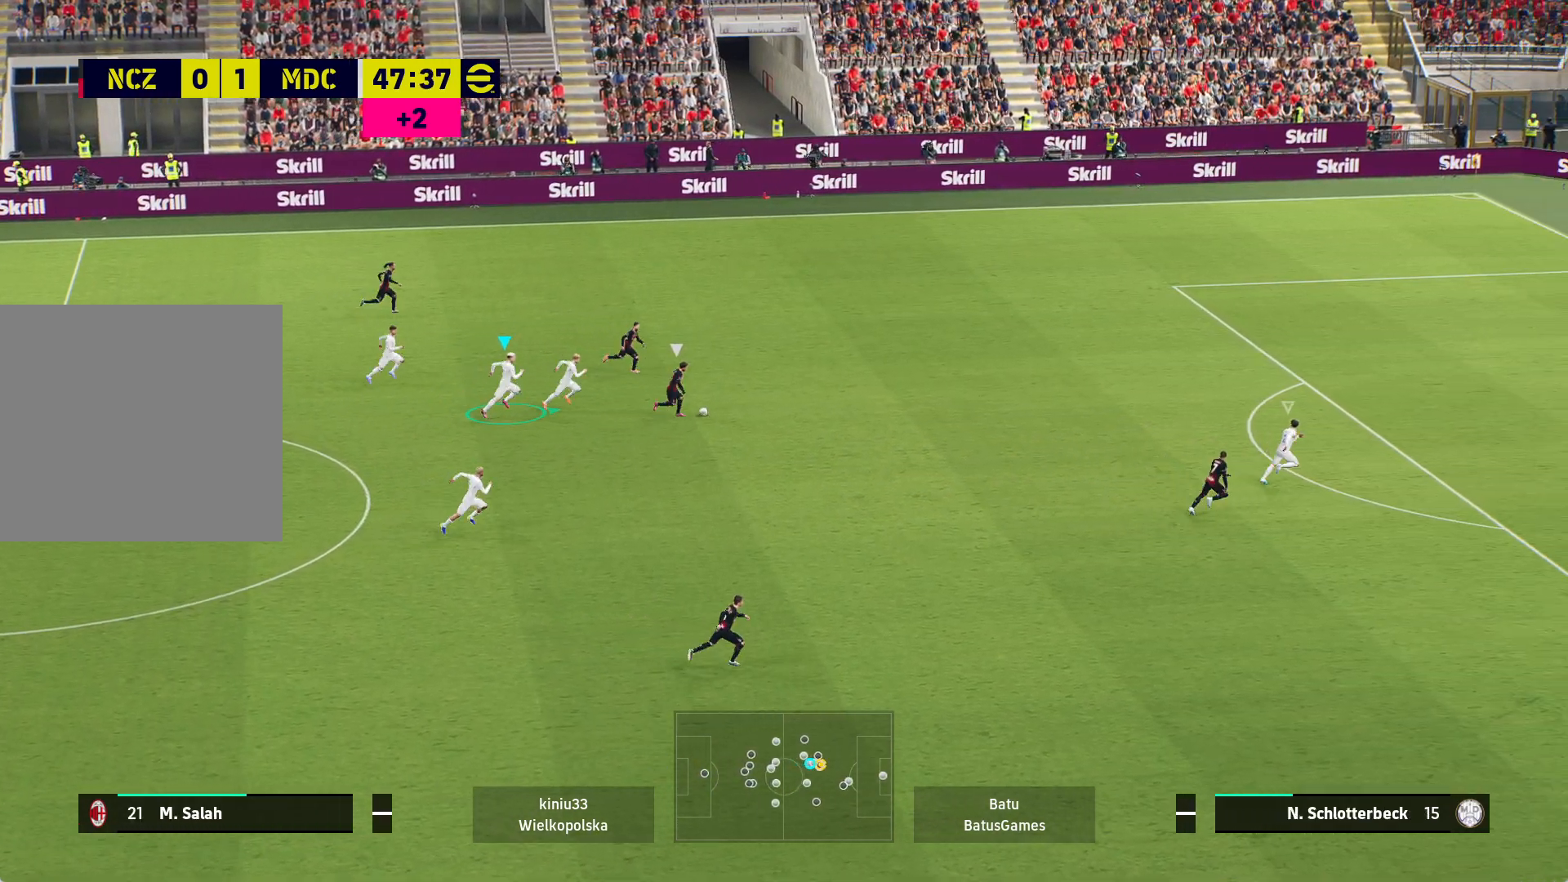
{"buttons": ["A", "R1"], "left_stick": "right", "right_stick": "center", "events": [[300, "L1", "down"], [400, "L1", "up"], [417, "A", "down"]]}